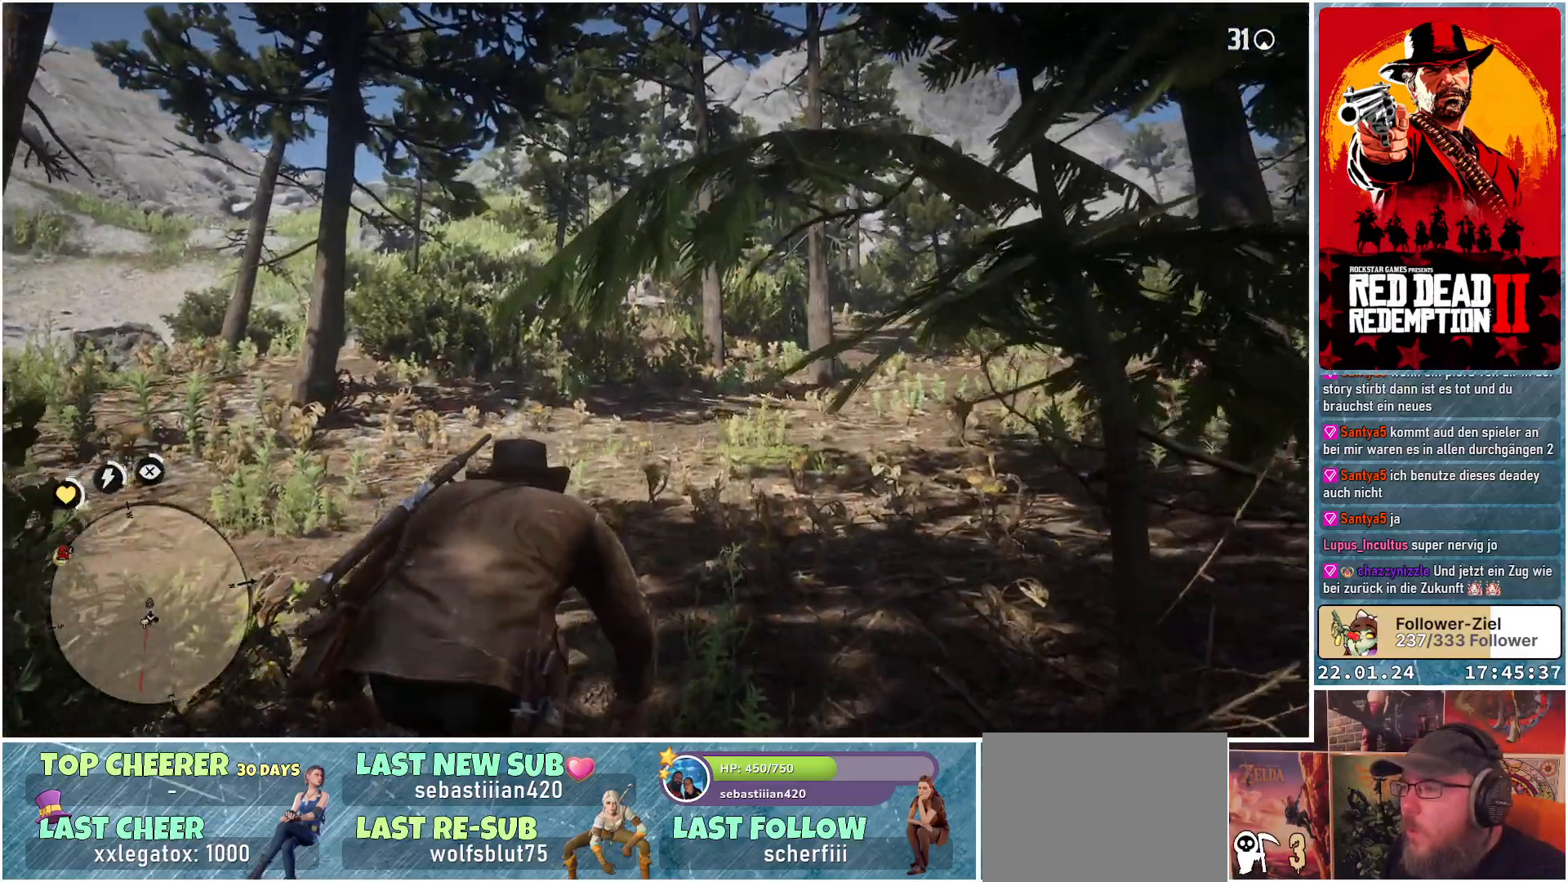
Gameplay with a controller (Xbox layout); each line is a JSON object with the inputs held at the frame after it. "events" lists button and stick changes between this image and that frame as [ms after this image, input, new state], when the widget could be followed in between.
{"buttons": [], "left_stick": "up-left", "right_stick": "center", "events": [[17, "right_stick", "up-right"], [284, "right_stick", "center"], [367, "left_stick", "up-left"]]}
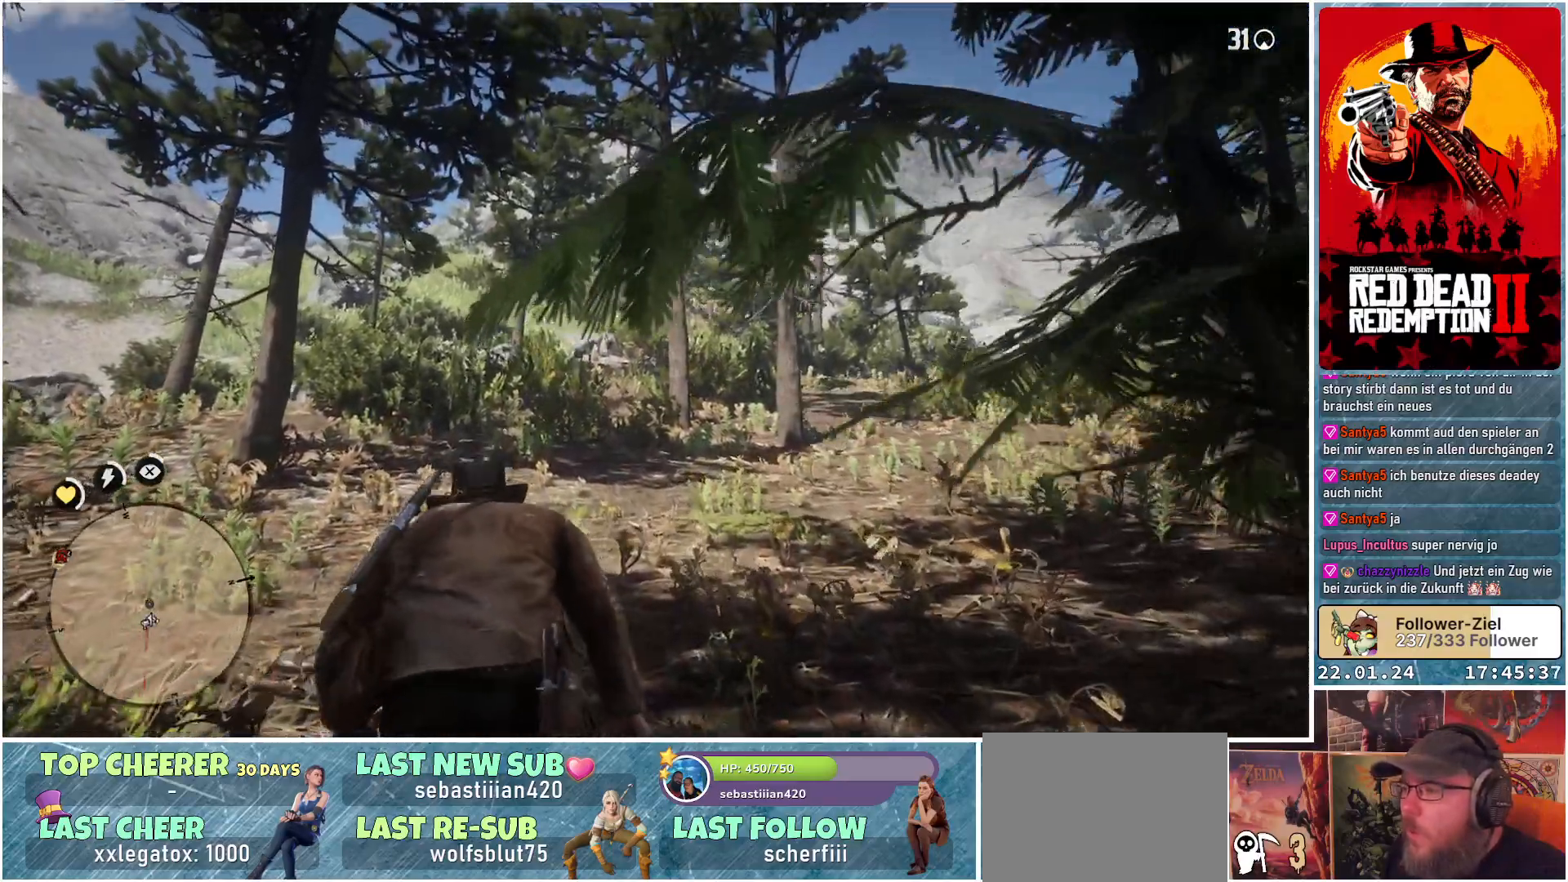
{"buttons": [], "left_stick": "up", "right_stick": "up-left", "events": [[266, "right_stick", "up-left"], [417, "left_stick", "up"]]}
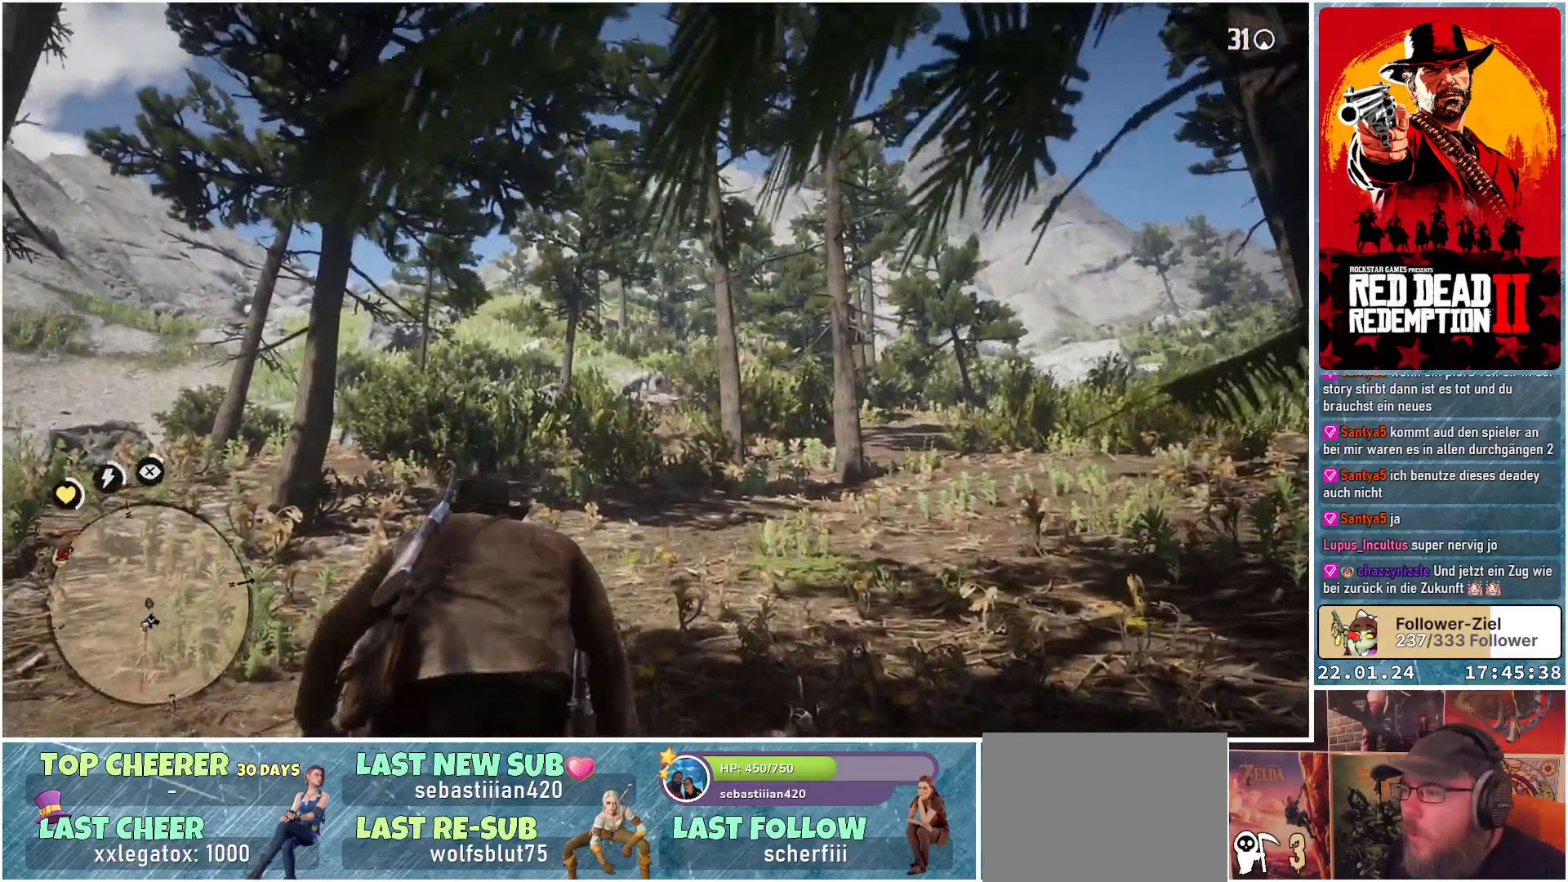
{"buttons": [], "left_stick": "up", "right_stick": "center", "events": [[184, "right_stick", "center"]]}
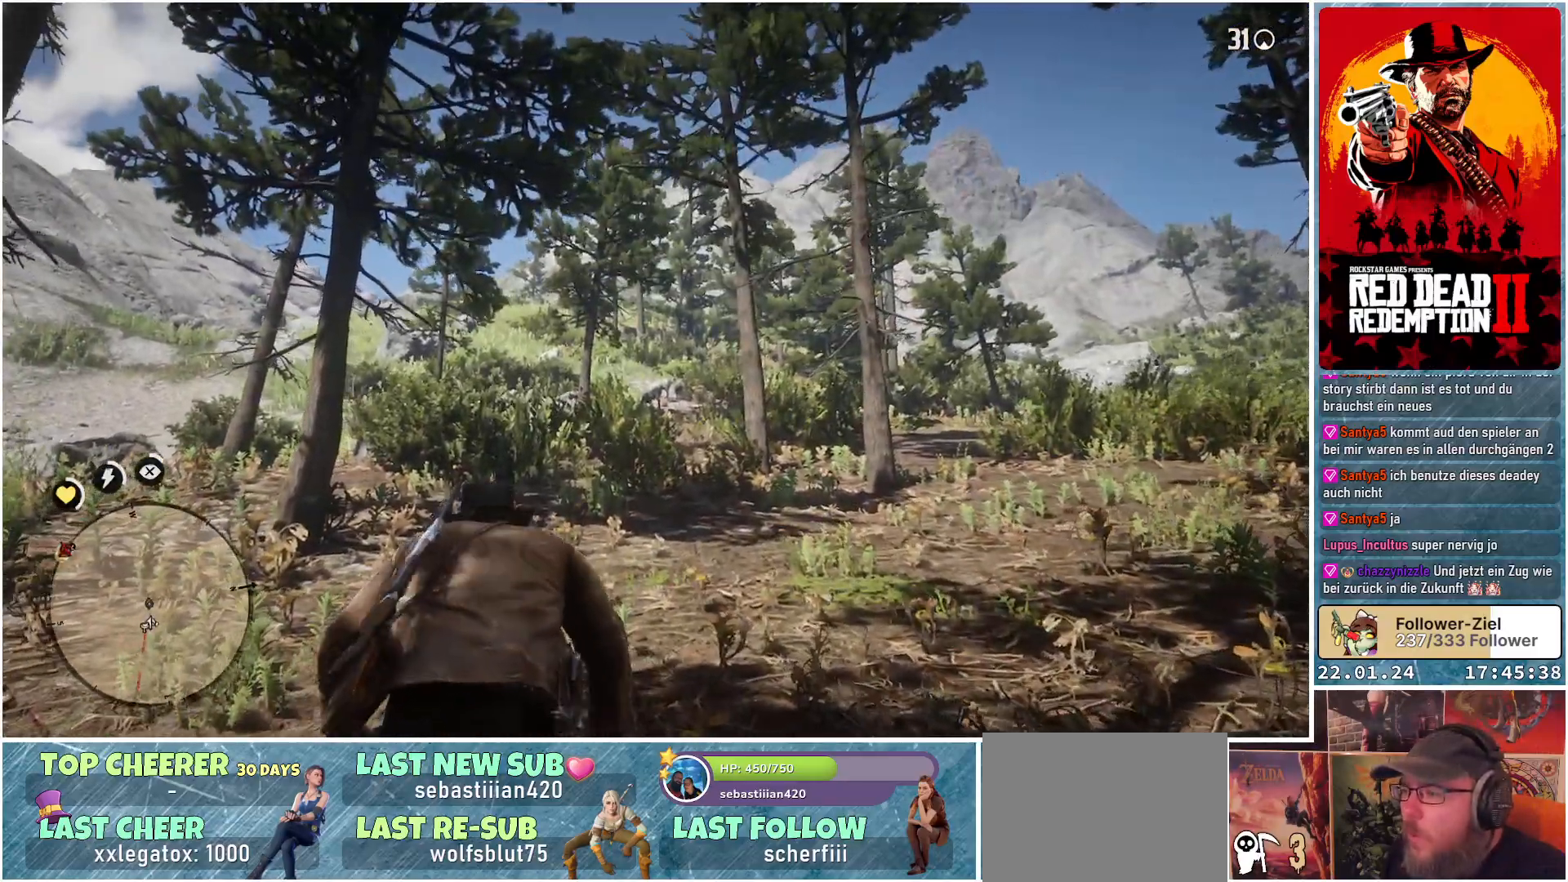
{"buttons": ["L2"], "left_stick": "center", "right_stick": "center", "events": [[116, "L2", "down"], [283, "left_stick", "center"]]}
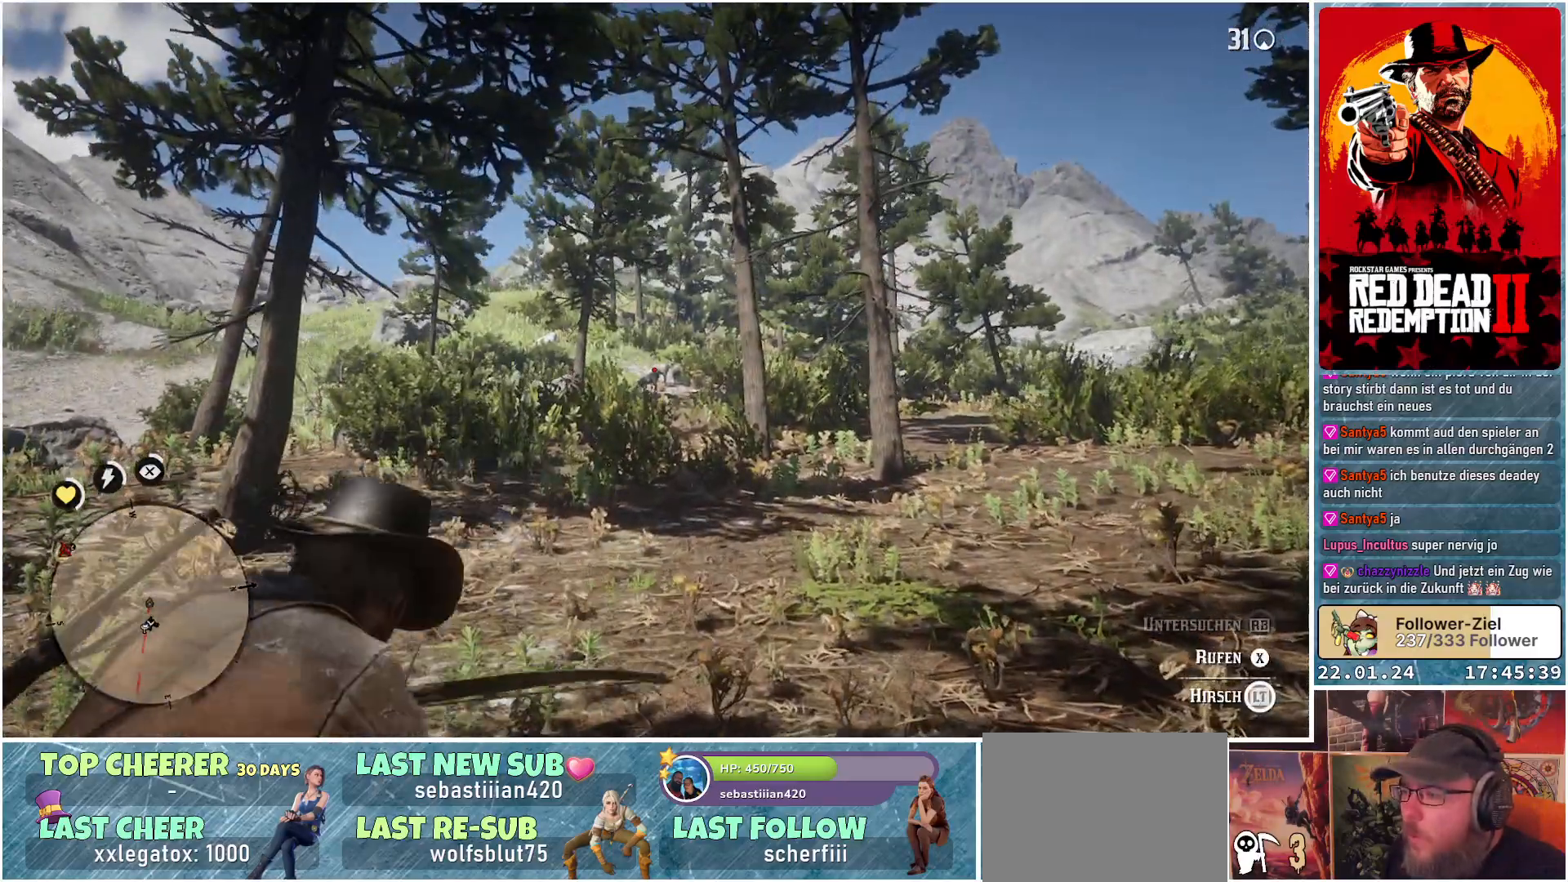
{"buttons": ["L2", "R2"], "left_stick": "center", "right_stick": "center", "events": [[400, "R2", "down"]]}
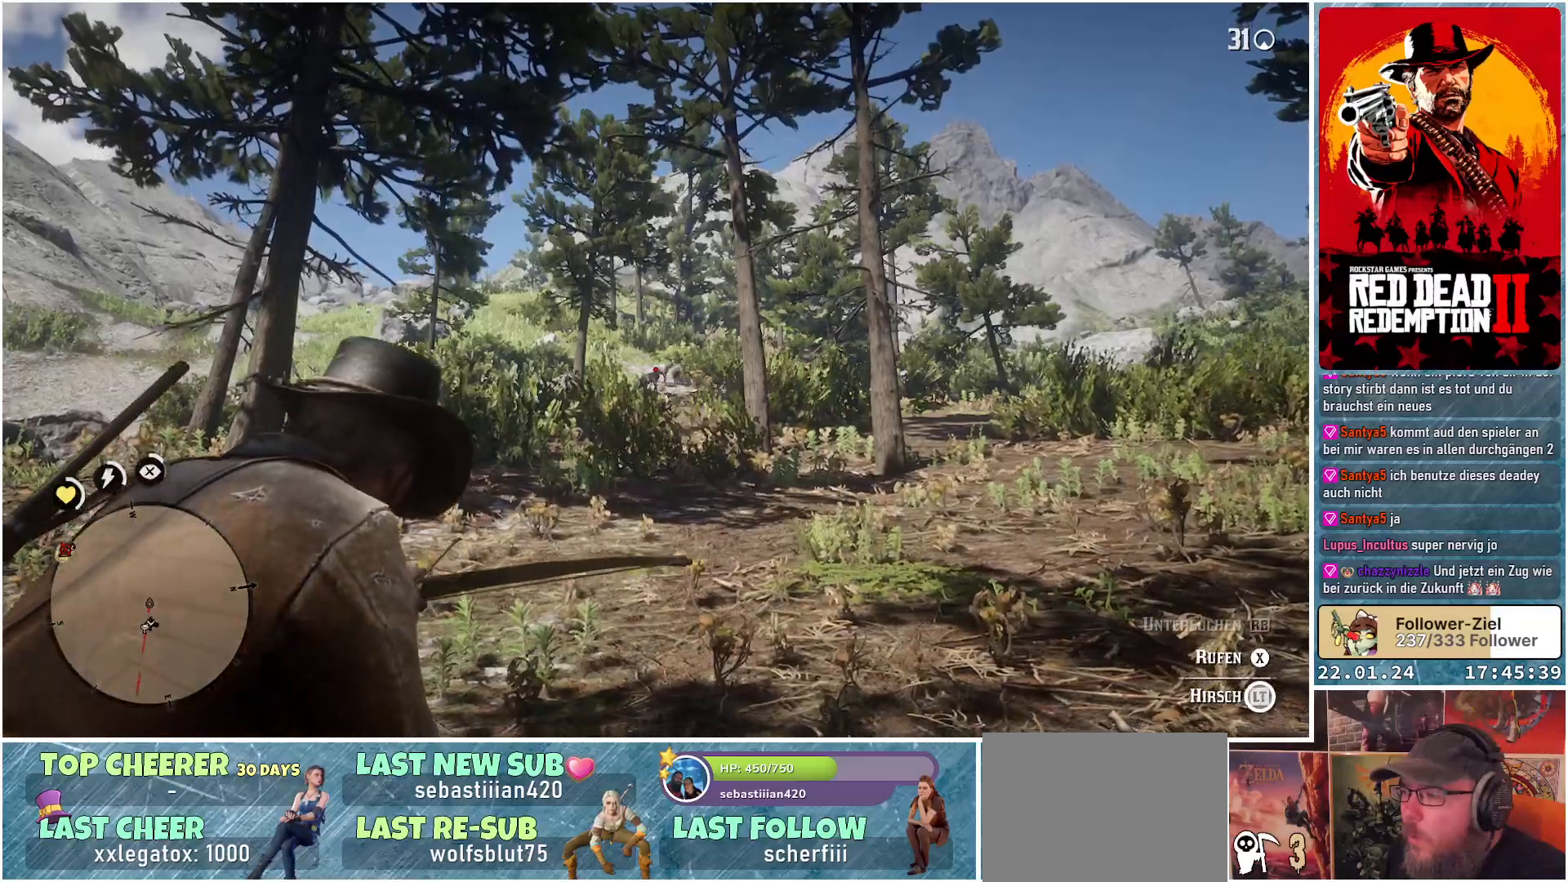
{"buttons": ["L2", "R2"], "left_stick": "center", "right_stick": "up-left", "events": [[467, "right_stick", "up-left"]]}
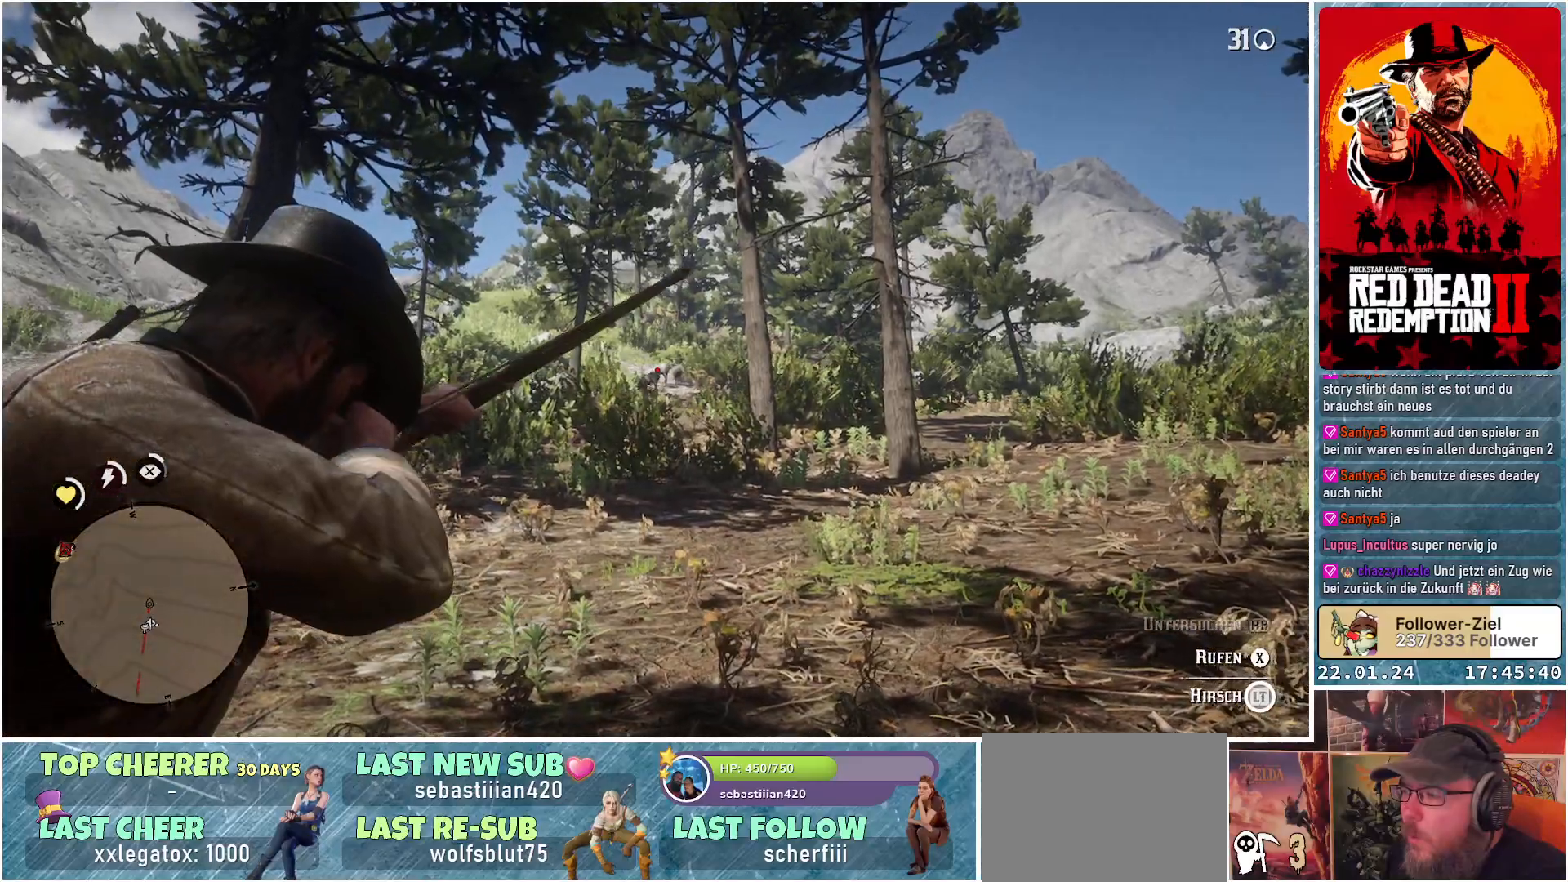
{"buttons": ["L2", "R2"], "left_stick": "center", "right_stick": "center", "events": [[400, "right_stick", "center"]]}
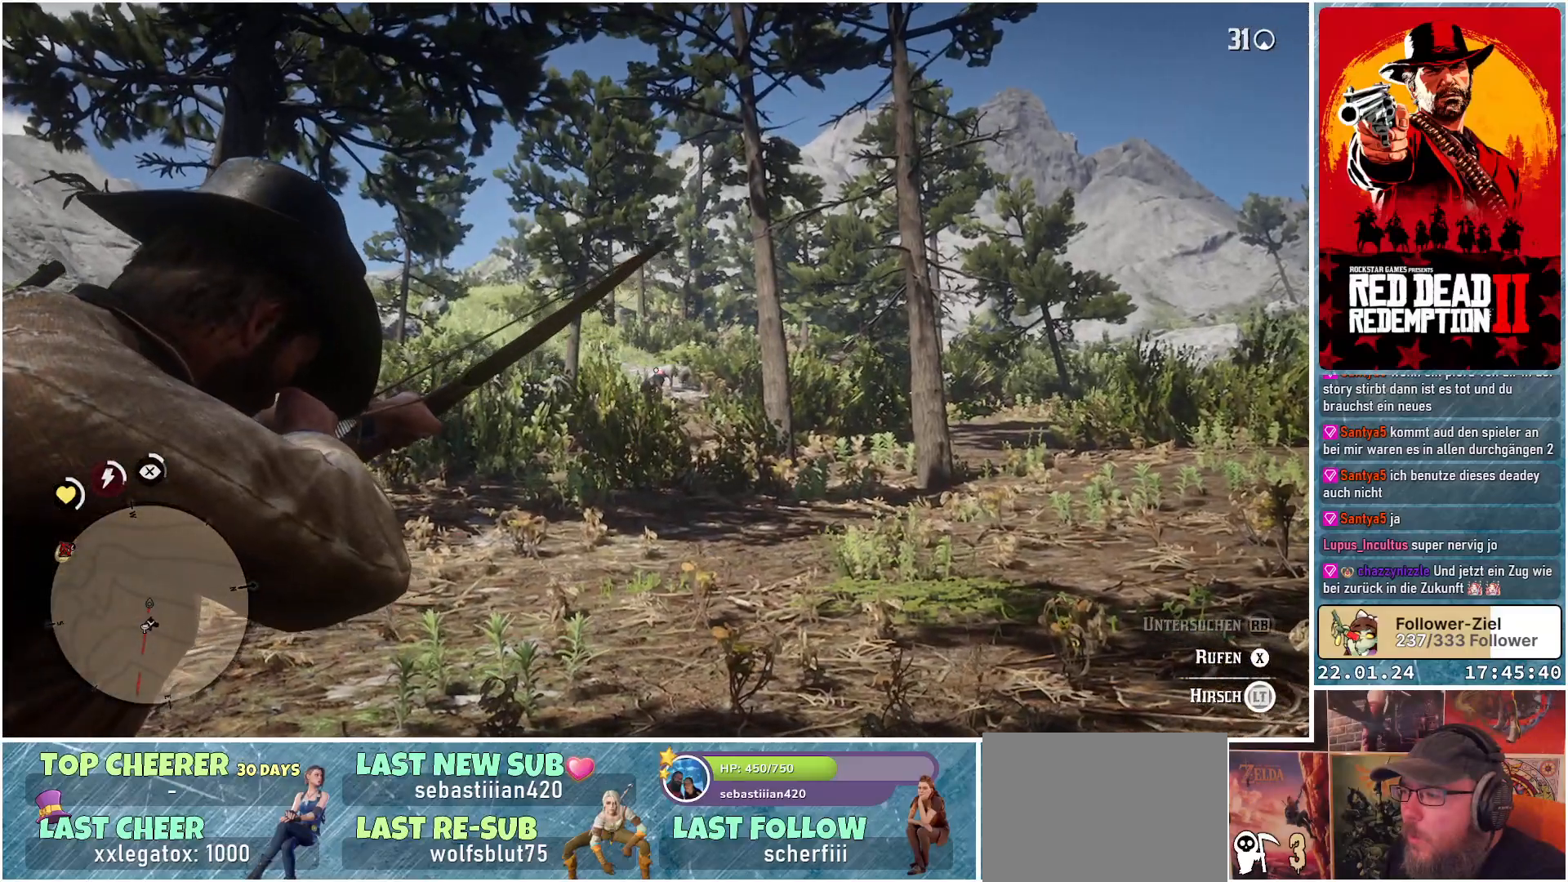
{"buttons": ["L2", "R2"], "left_stick": "center", "right_stick": "center", "events": []}
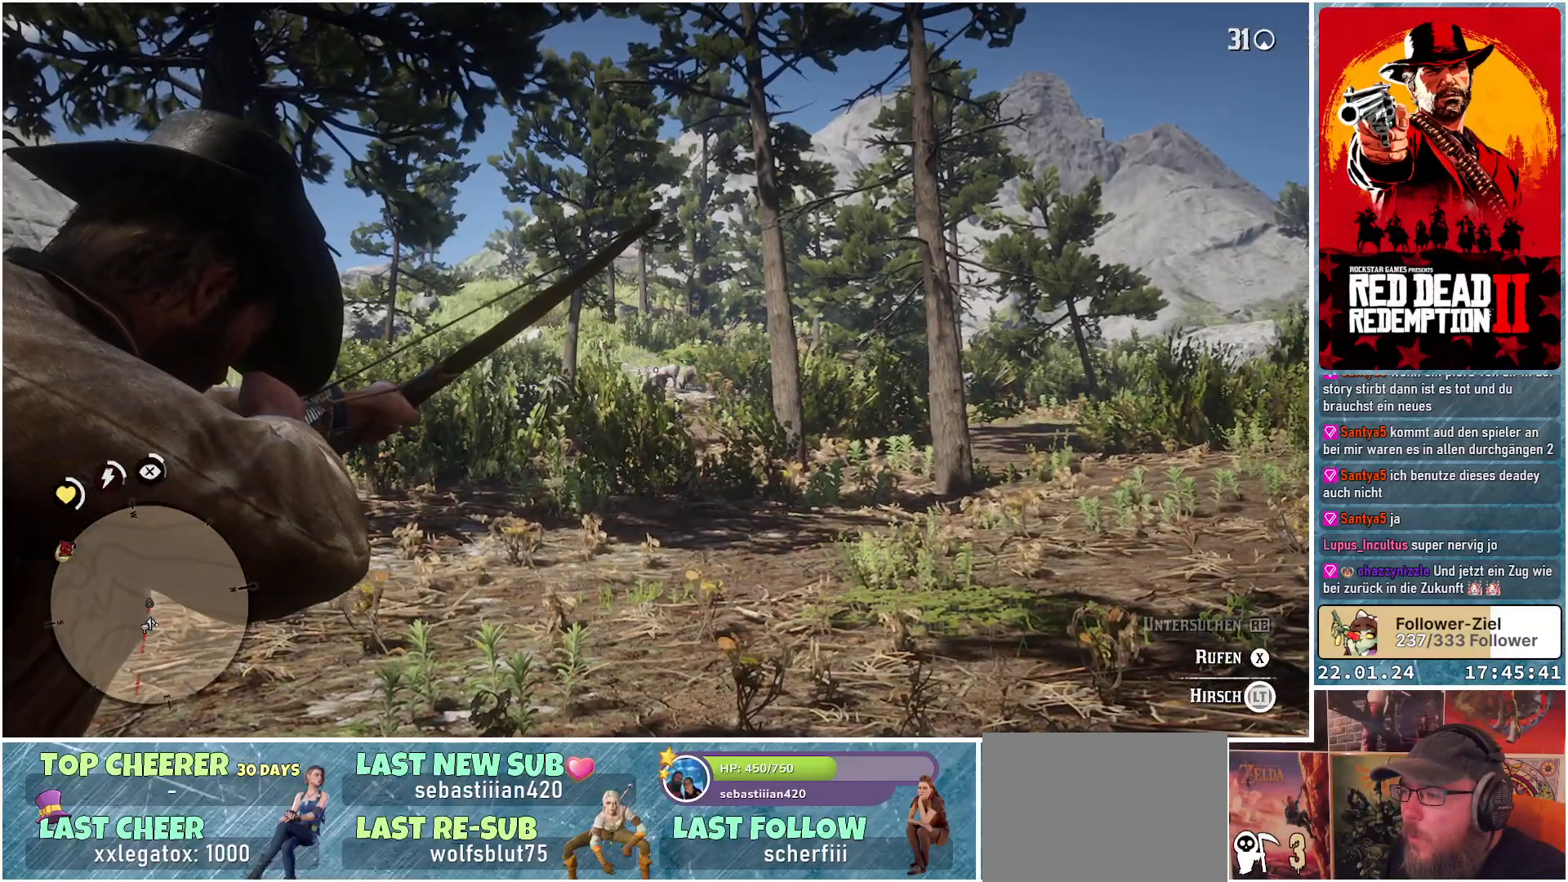
{"buttons": ["R2"], "left_stick": "up-left", "right_stick": "center", "events": [[167, "L2", "up"], [450, "left_stick", "up-left"]]}
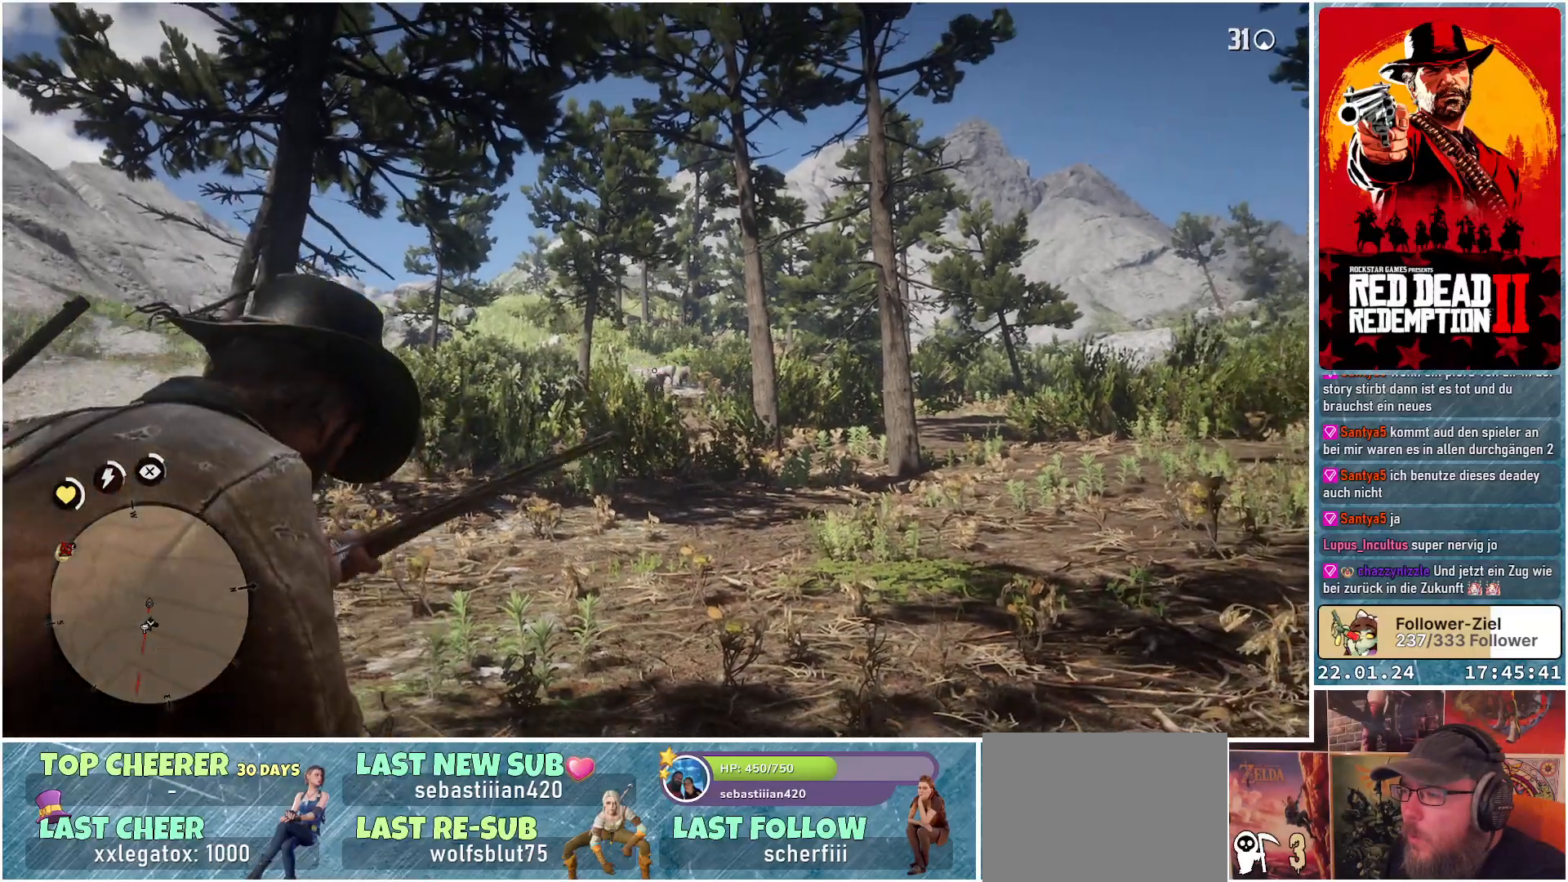
{"buttons": [], "left_stick": "up-left", "right_stick": "center", "events": [[500, "R2", "up"]]}
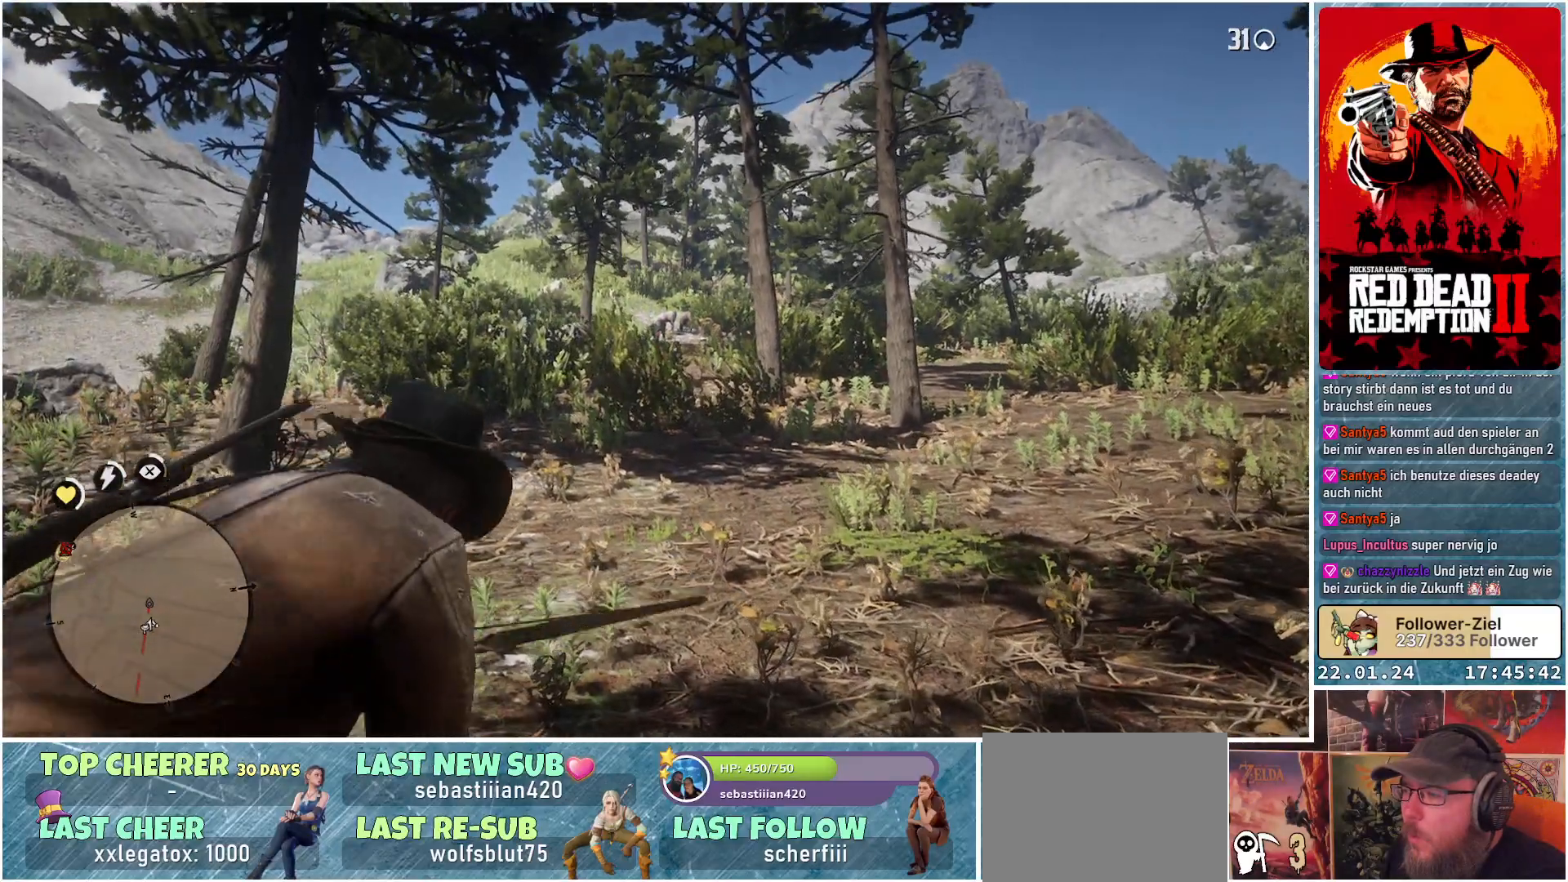
{"buttons": [], "left_stick": "up-left", "right_stick": "center", "events": []}
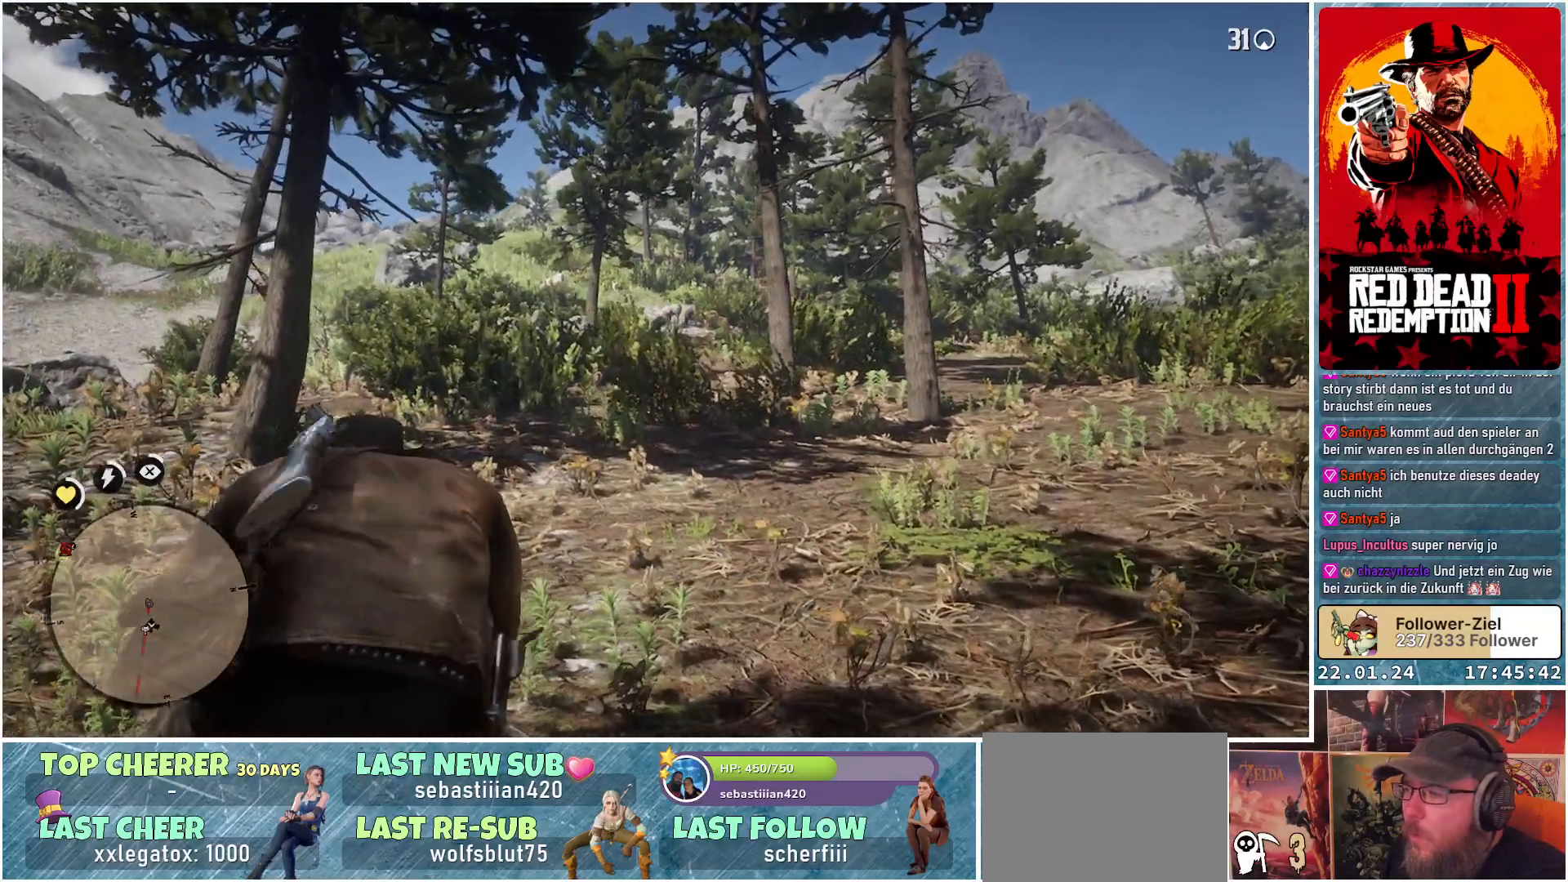
{"buttons": [], "left_stick": "up-left", "right_stick": "center", "events": []}
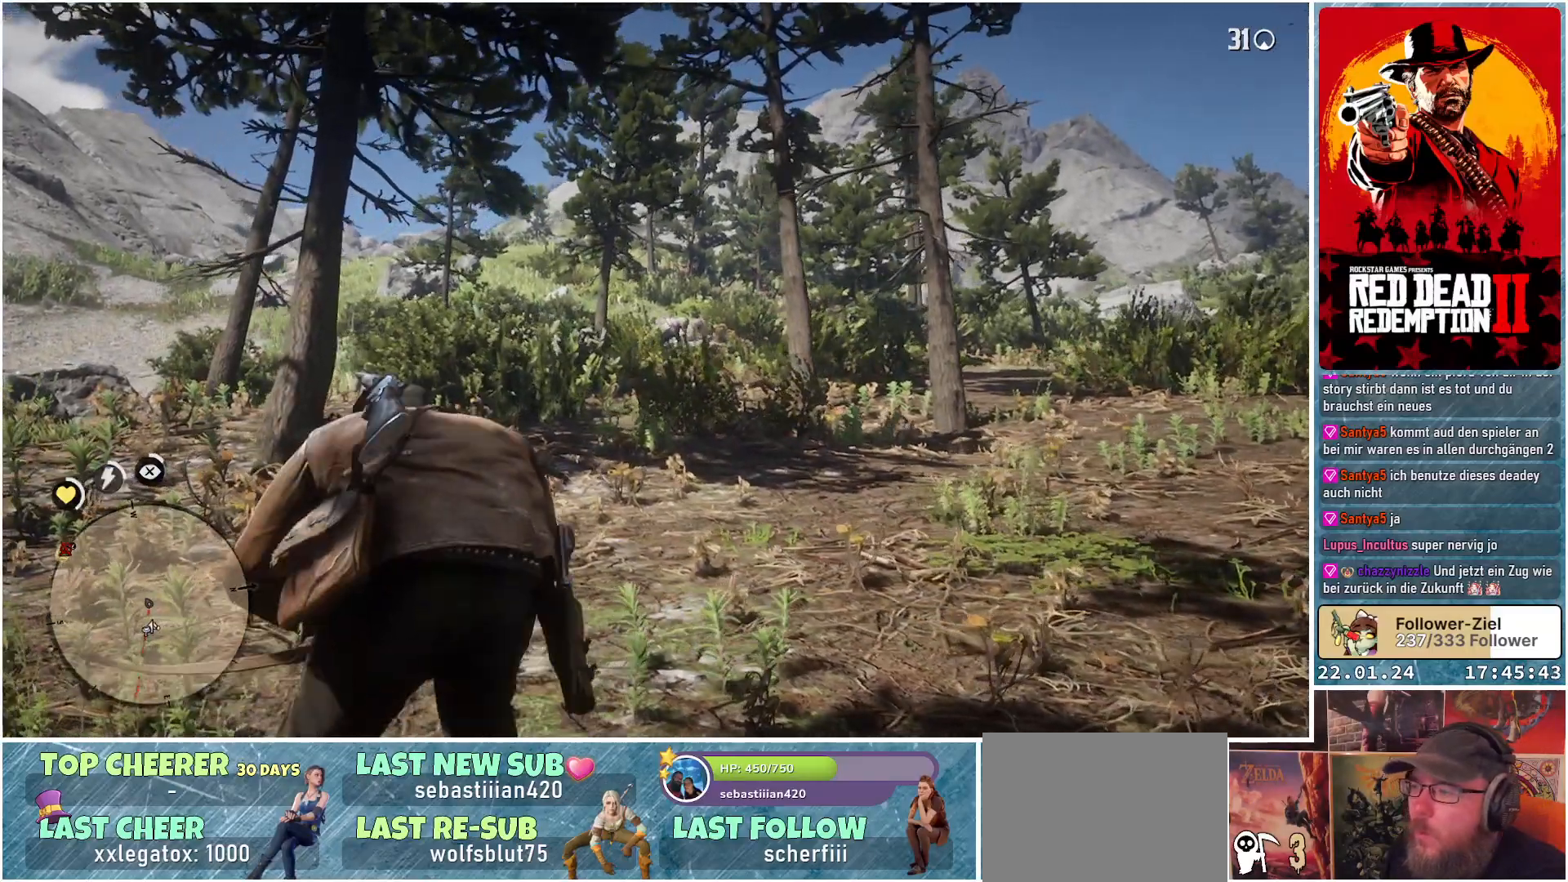
{"buttons": [], "left_stick": "up", "right_stick": "up", "events": [[450, "left_stick", "up"], [484, "right_stick", "up"]]}
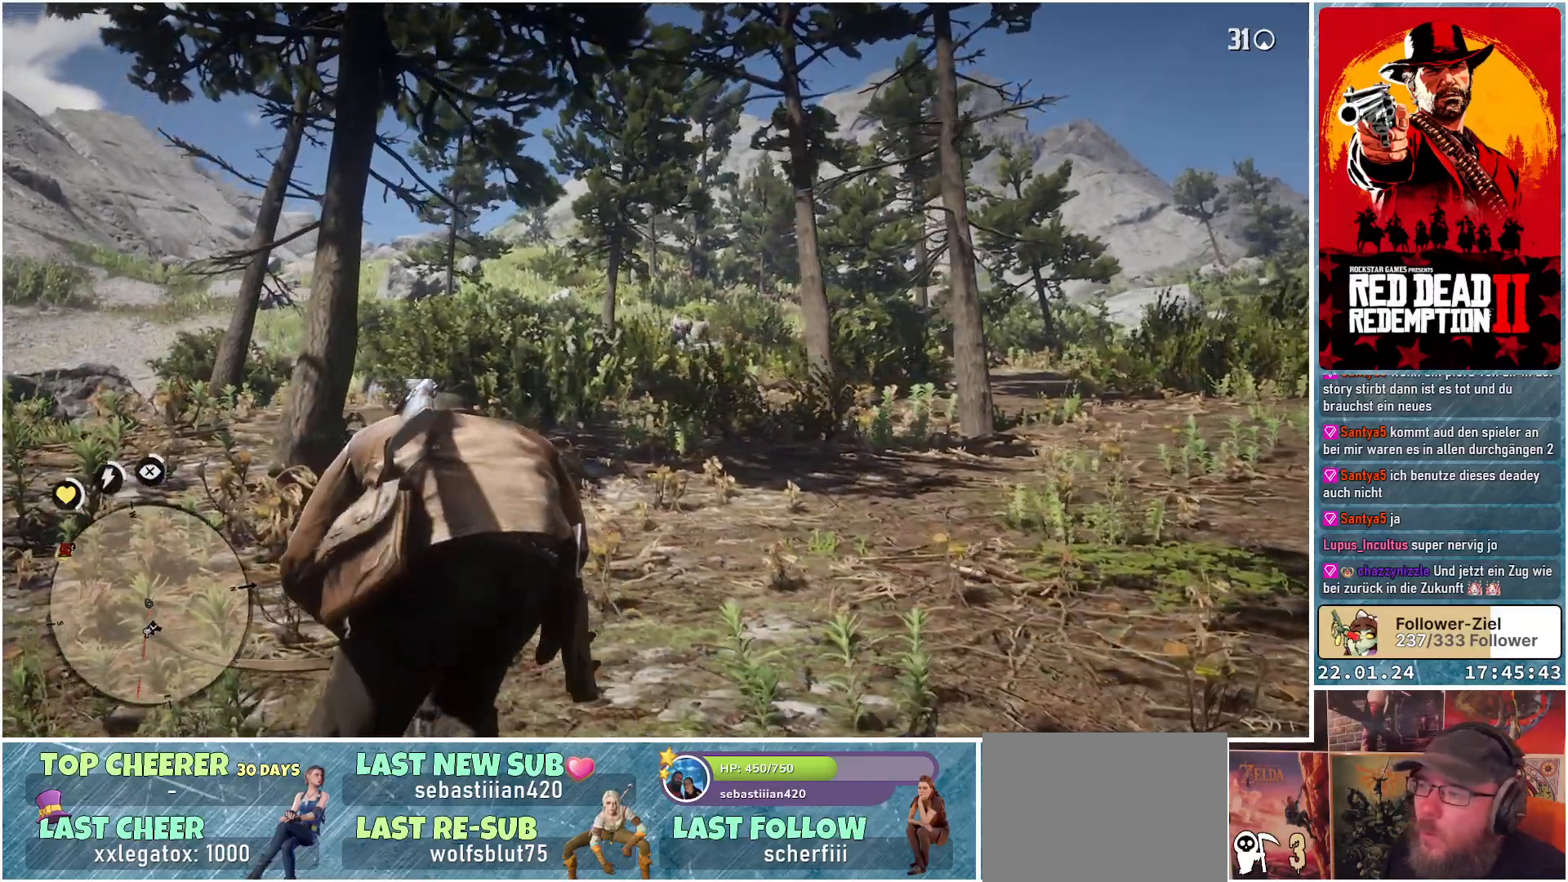
{"buttons": [], "left_stick": "up-right", "right_stick": "up", "events": [[166, "right_stick", "center"], [467, "right_stick", "up"], [483, "left_stick", "up-right"]]}
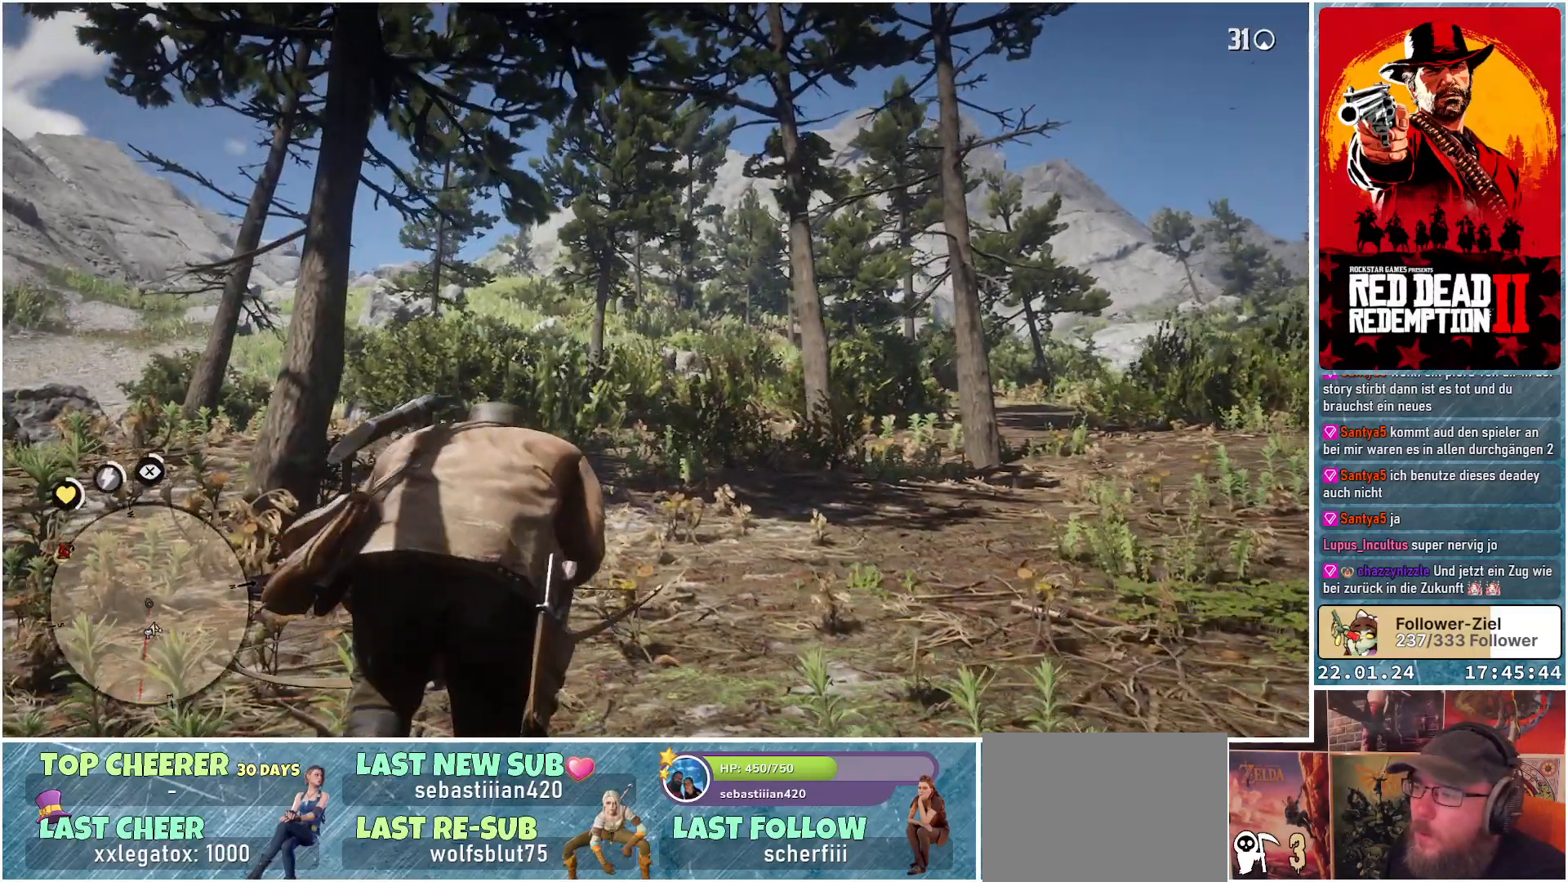
{"buttons": [], "left_stick": "up-right", "right_stick": "center", "events": [[184, "right_stick", "center"]]}
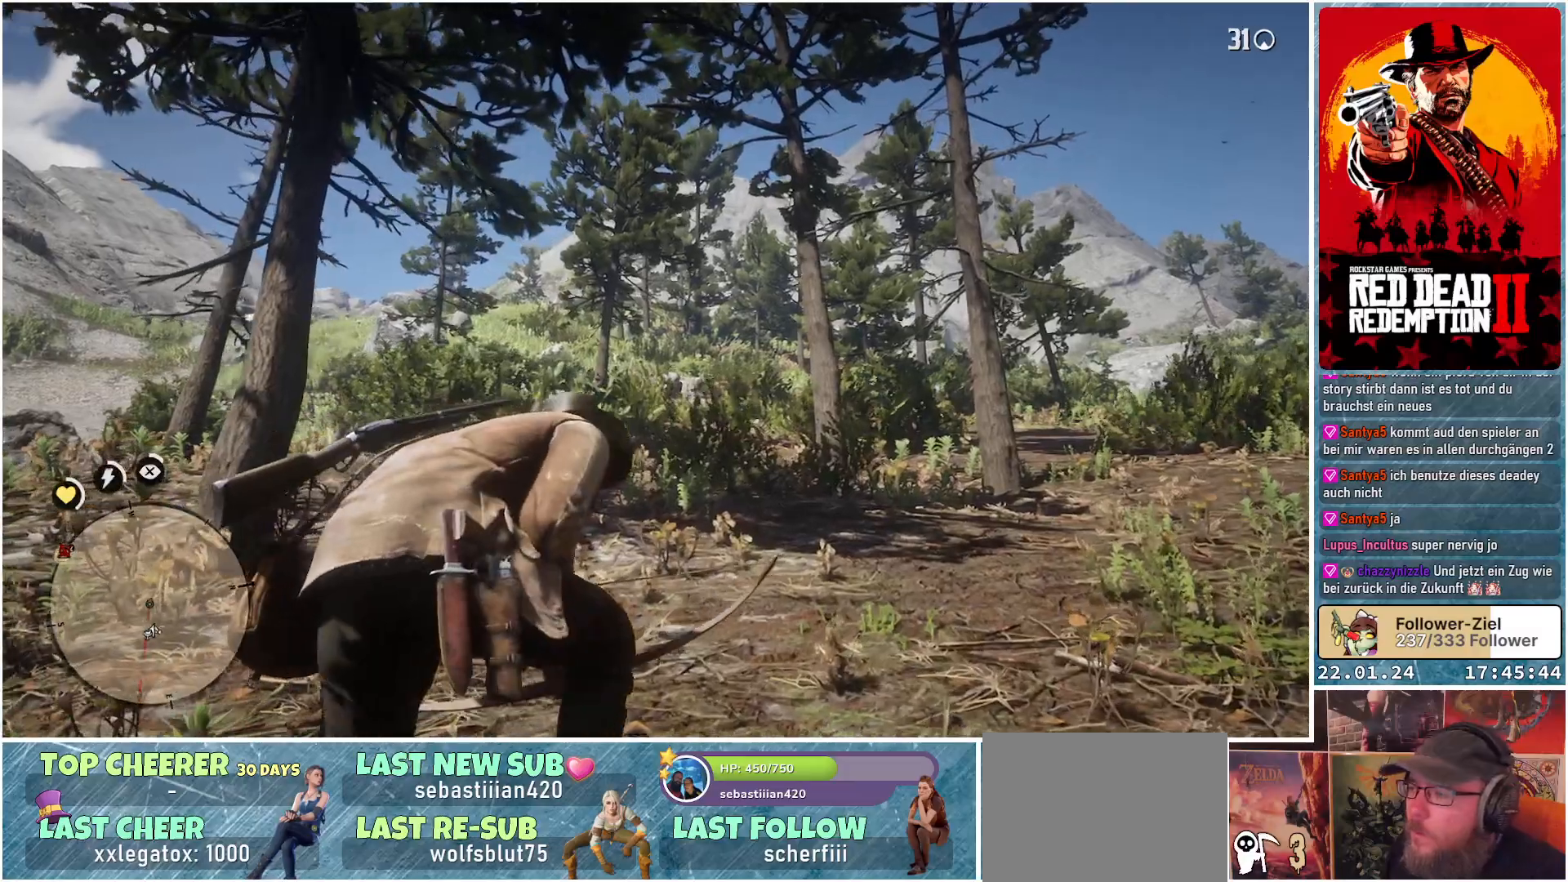
{"buttons": [], "left_stick": "up-right", "right_stick": "center", "events": []}
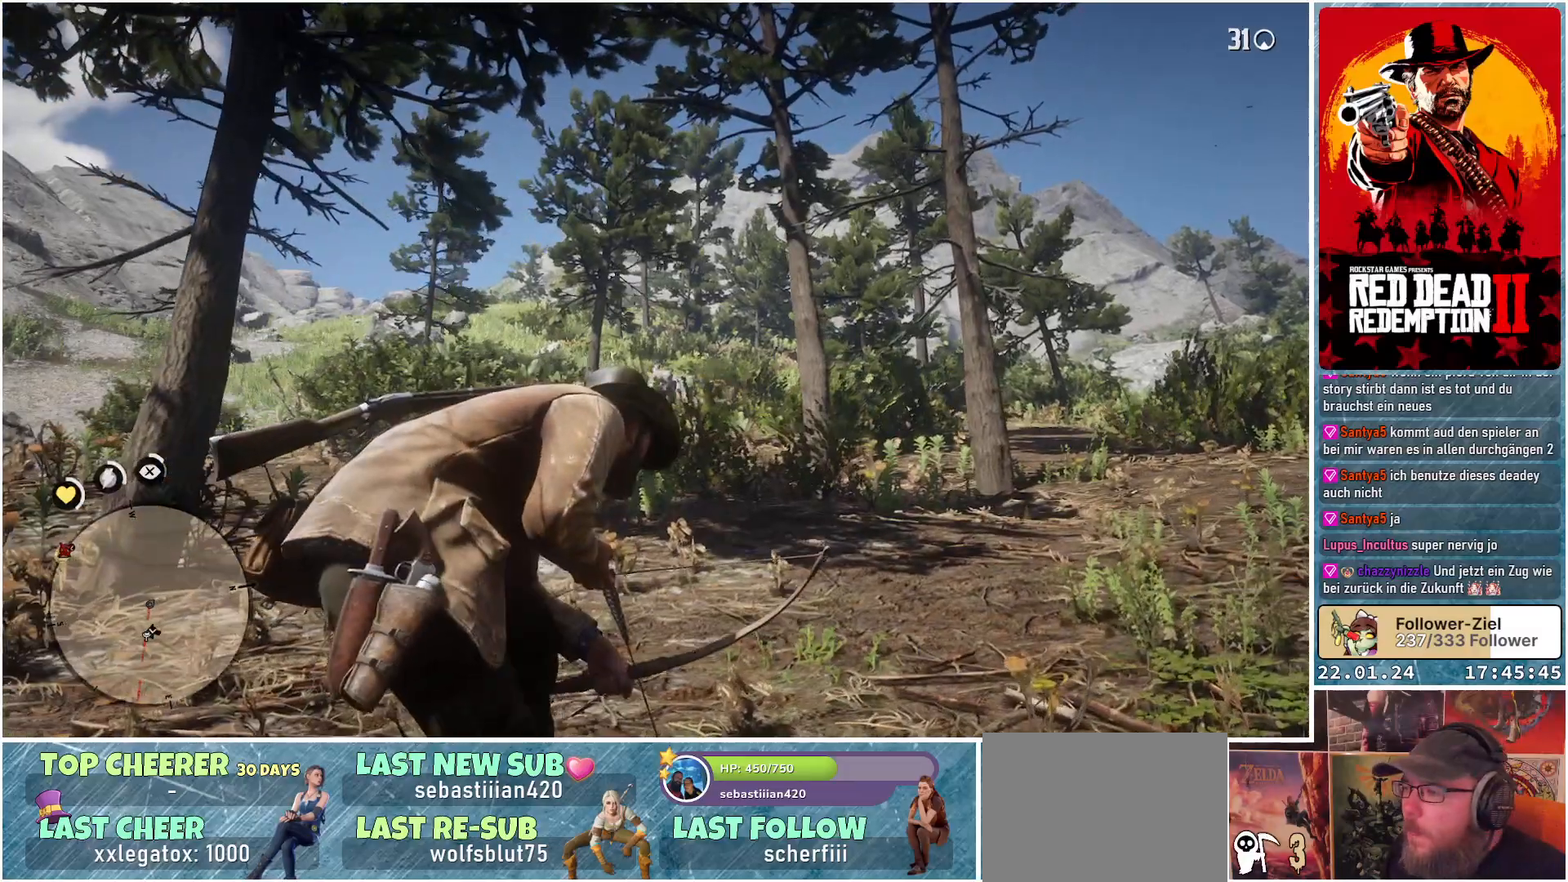
{"buttons": [], "left_stick": "up-right", "right_stick": "center", "events": []}
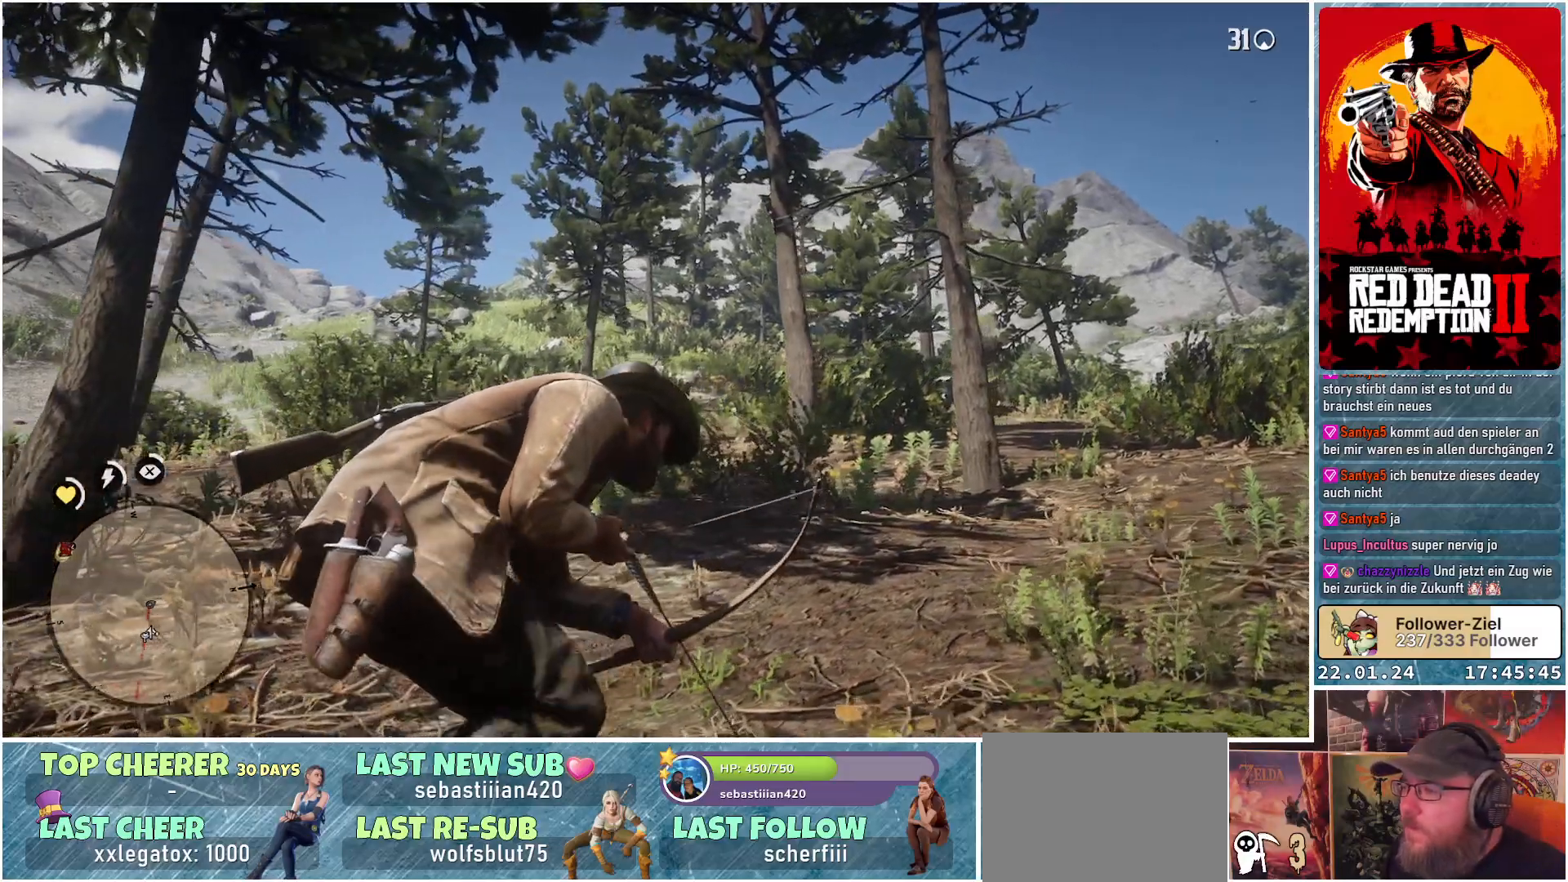
{"buttons": [], "left_stick": "up-right", "right_stick": "center", "events": []}
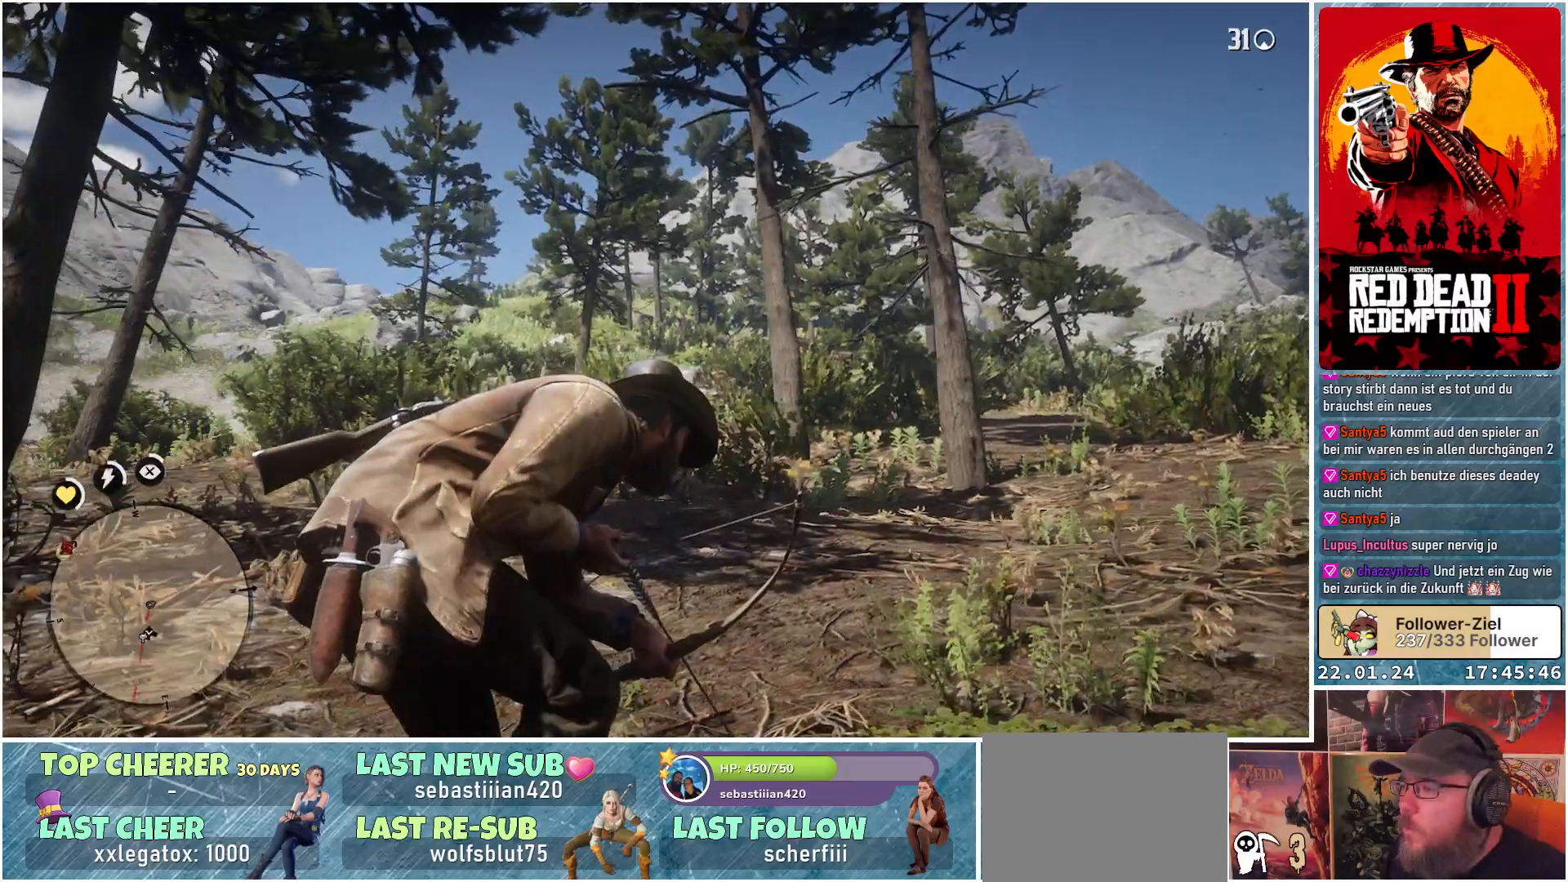
{"buttons": ["L2"], "left_stick": "center", "right_stick": "center", "events": [[367, "L2", "down"], [467, "left_stick", "center"]]}
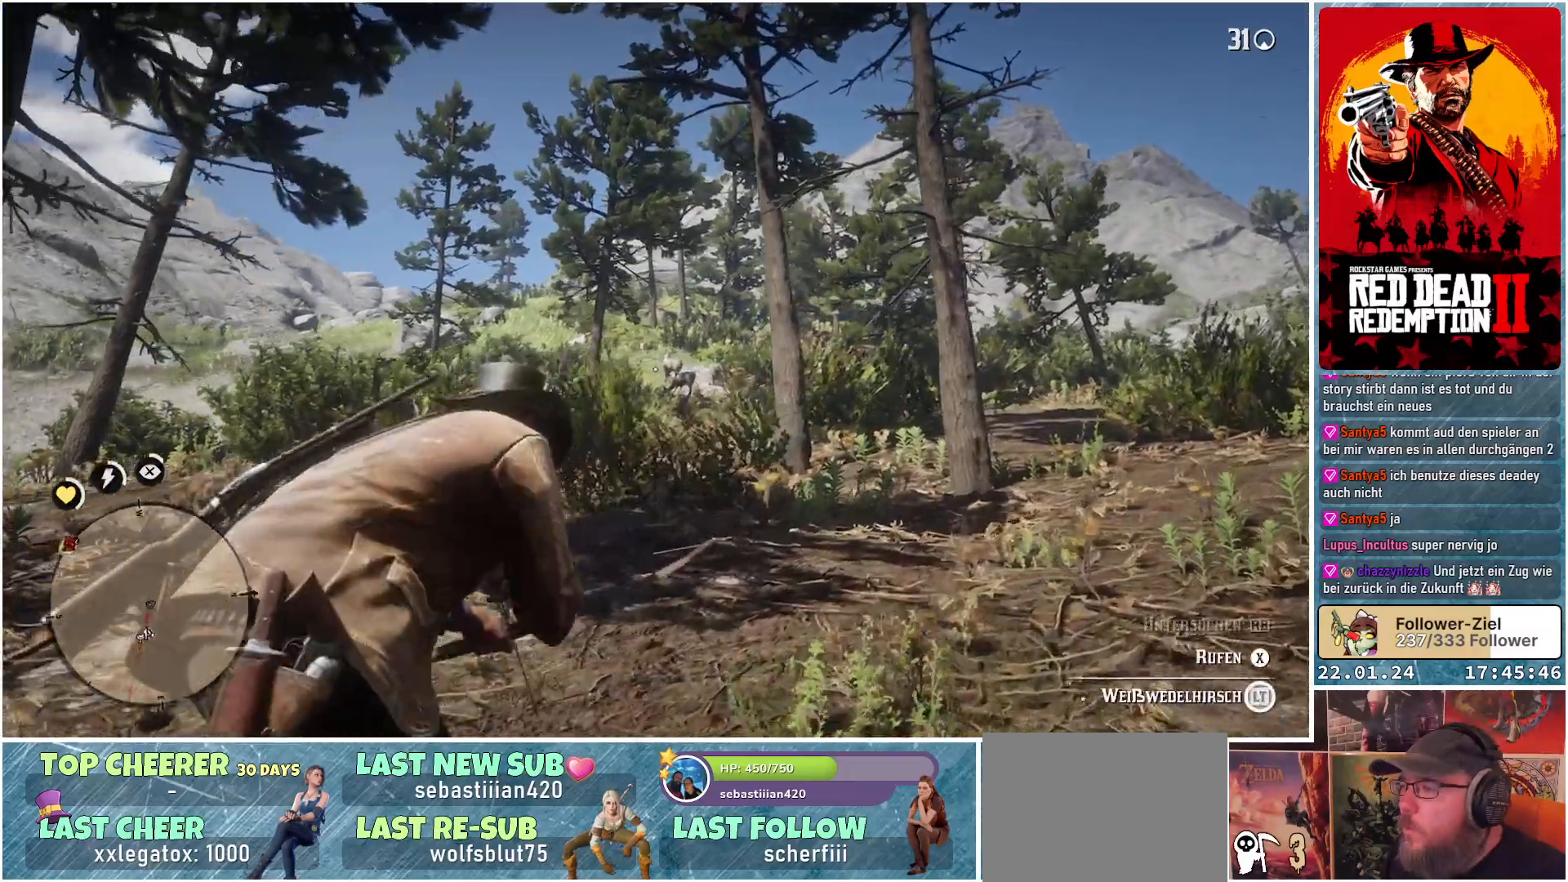
{"buttons": ["L2", "R2"], "left_stick": "center", "right_stick": "center", "events": [[267, "R2", "down"]]}
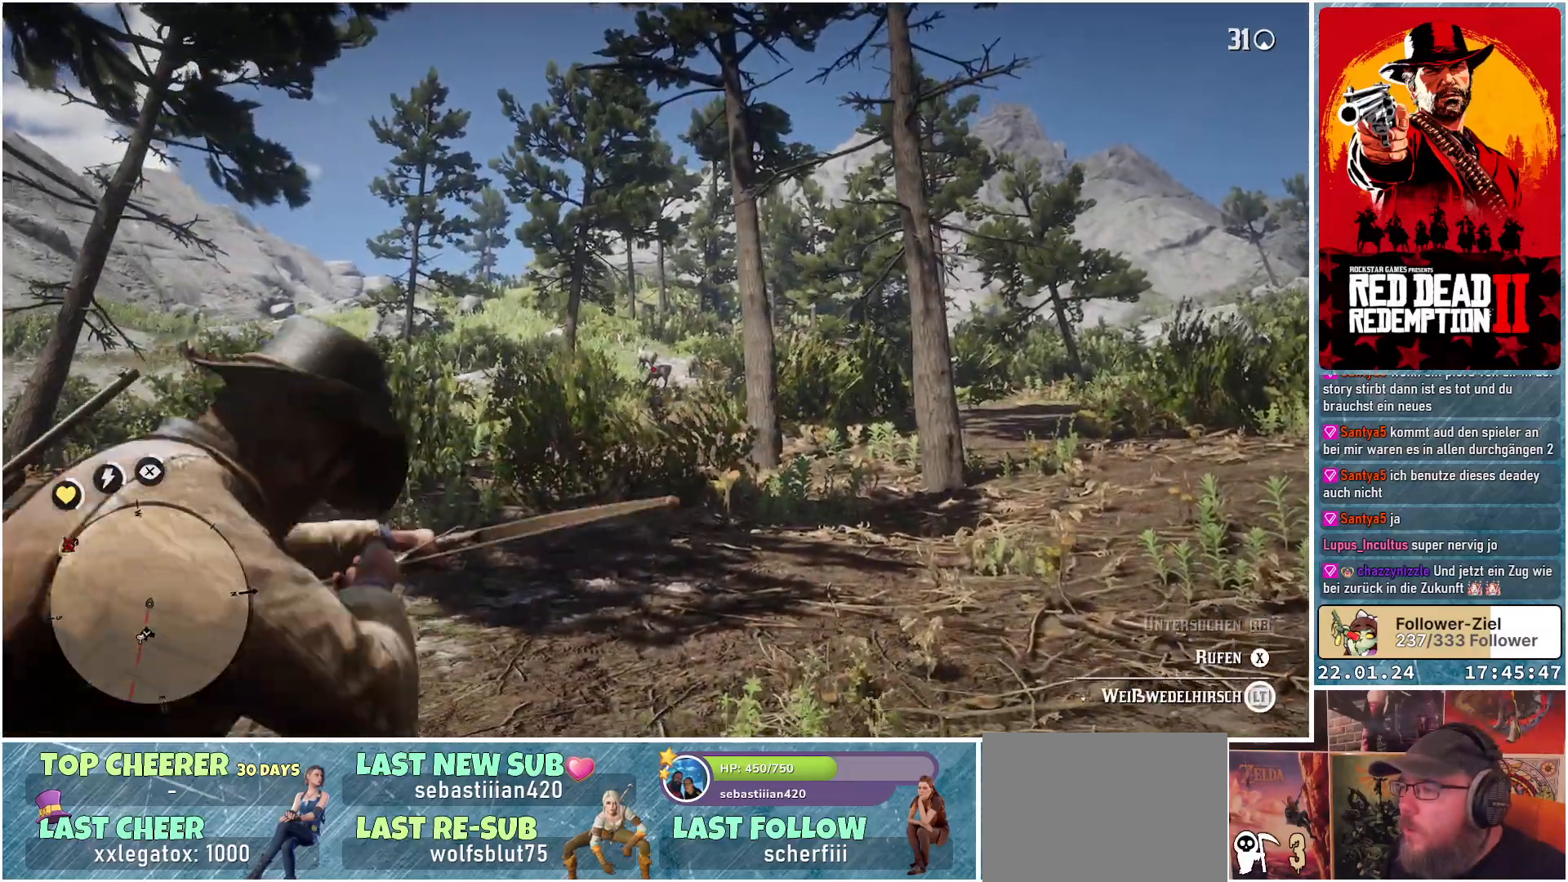
{"buttons": ["L2", "R2"], "left_stick": "center", "right_stick": "center", "events": [[17, "right_stick", "up-left"], [434, "right_stick", "center"]]}
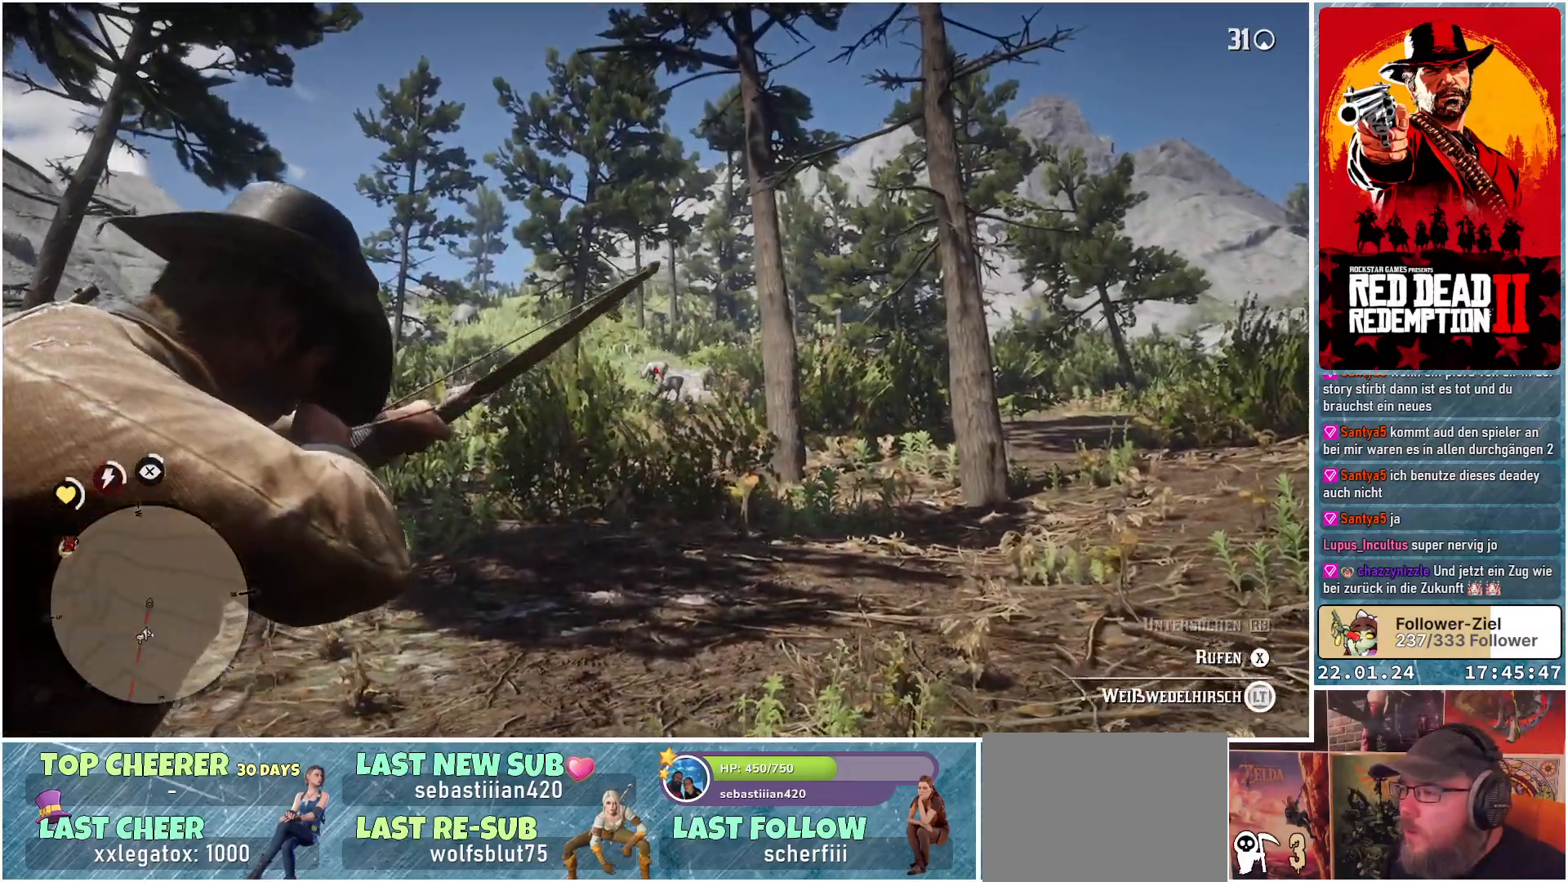
{"buttons": ["L2", "R2"], "left_stick": "center", "right_stick": "center", "events": []}
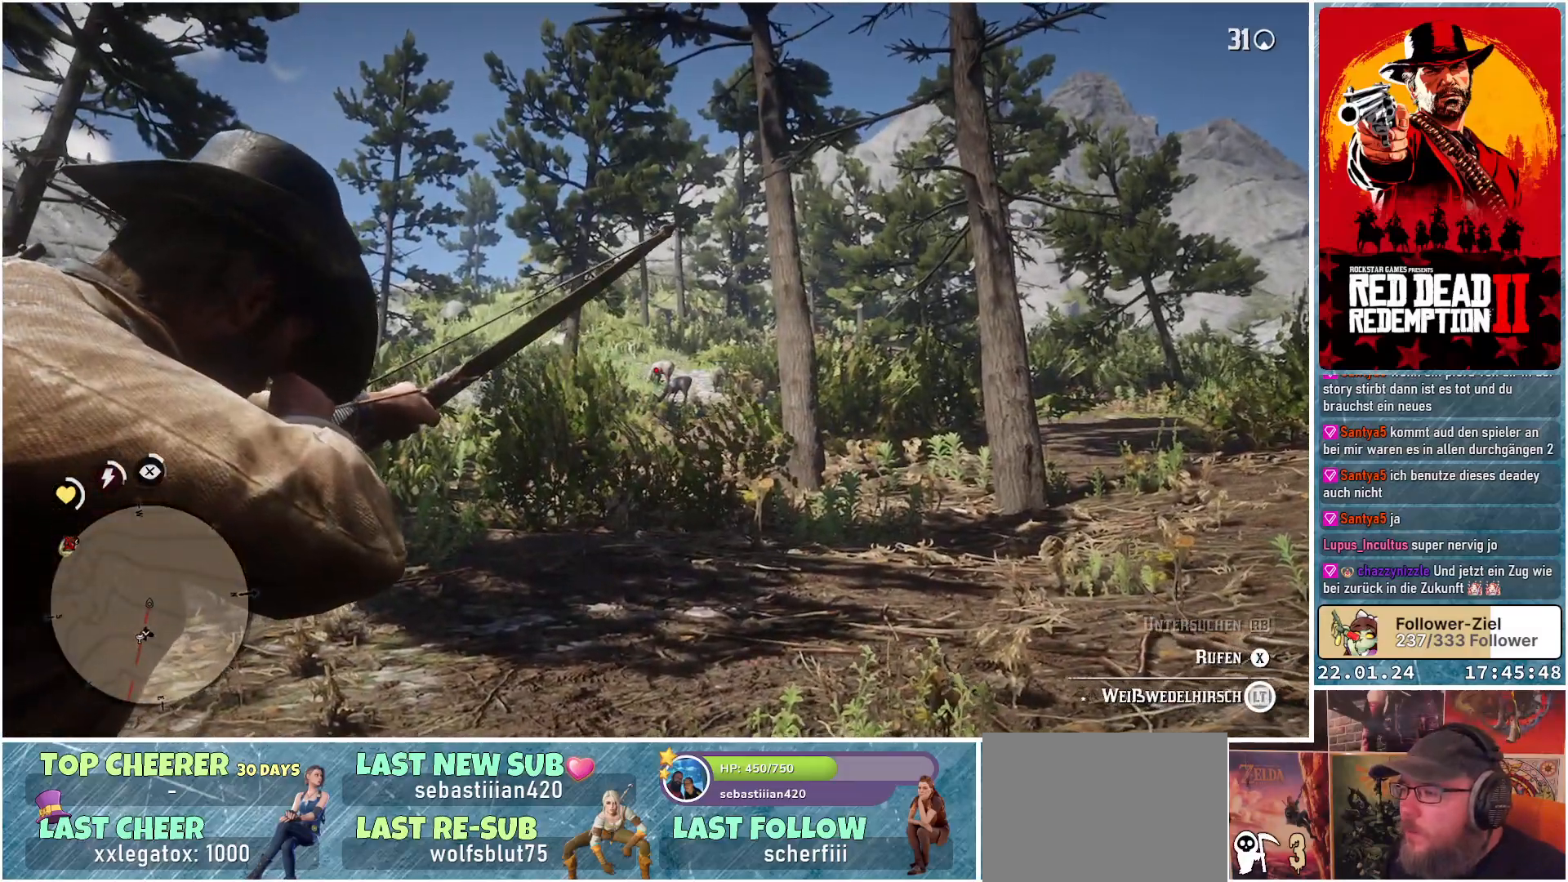
{"buttons": ["L2", "R2"], "left_stick": "center", "right_stick": "down-left", "events": [[34, "right_stick", "down-left"], [251, "right_stick", "center"], [501, "right_stick", "down-left"]]}
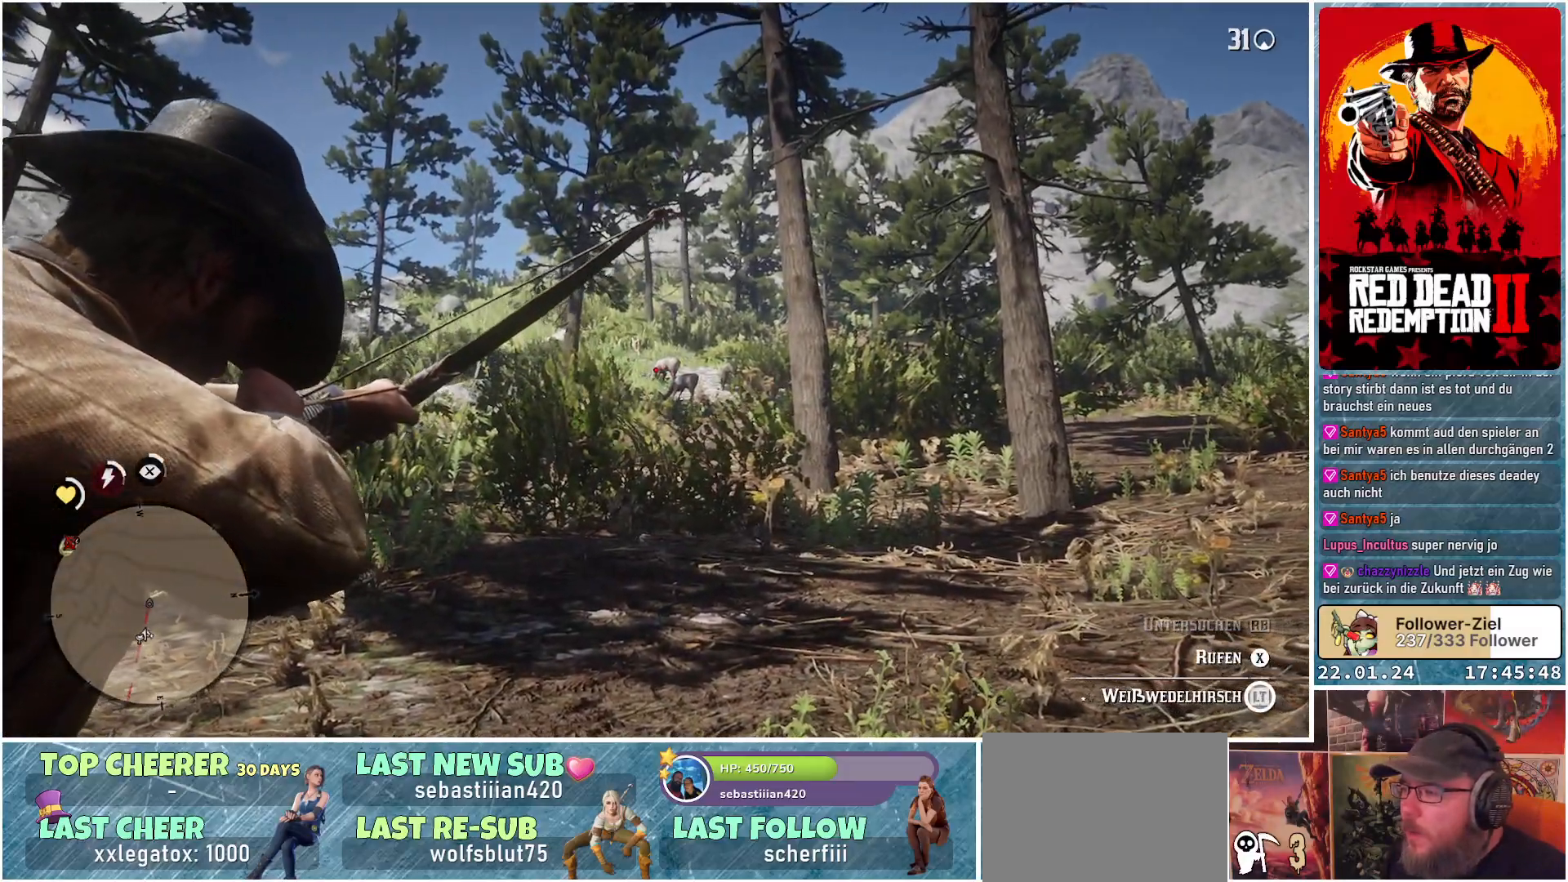
{"buttons": ["L2", "R2"], "left_stick": "center", "right_stick": "down", "events": [[183, "right_stick", "center"], [500, "right_stick", "down"]]}
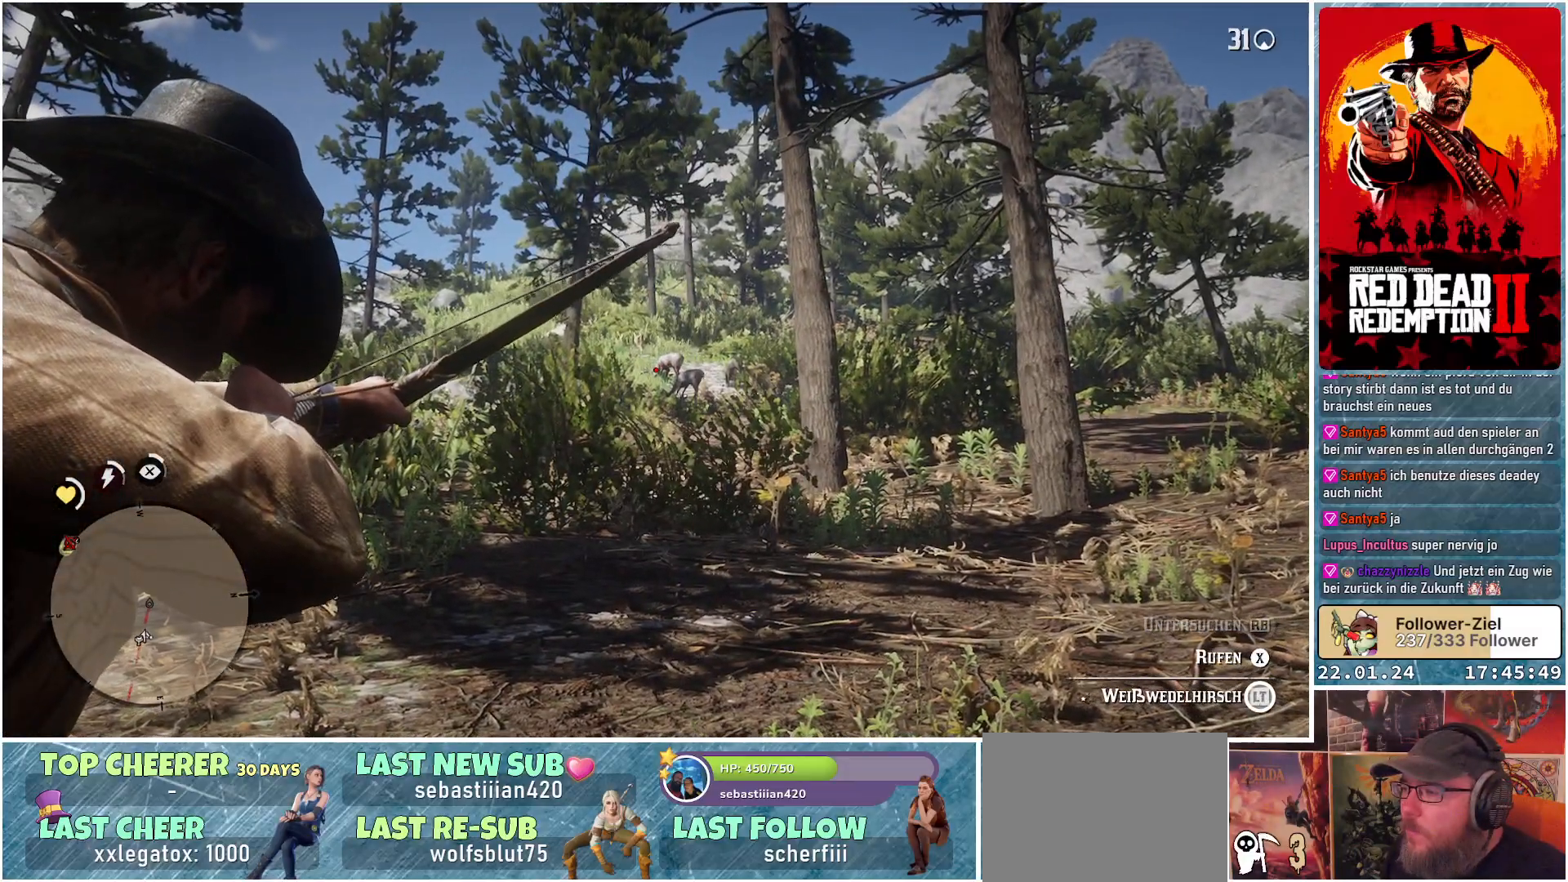
{"buttons": ["L2", "R2"], "left_stick": "center", "right_stick": "center", "events": [[100, "right_stick", "center"]]}
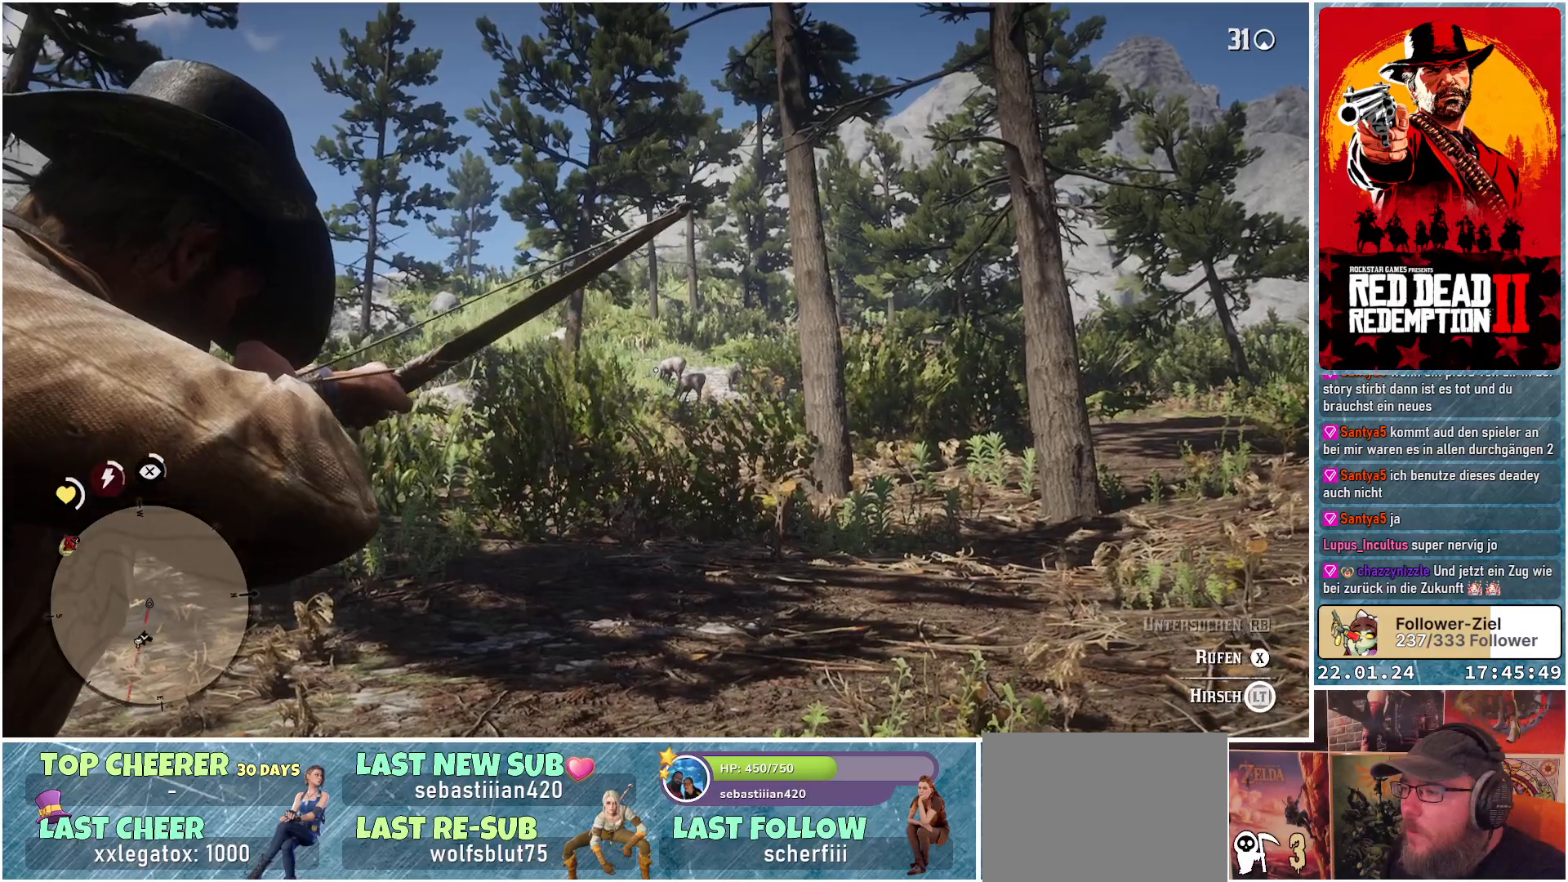
{"buttons": ["L2", "R2"], "left_stick": "center", "right_stick": "center", "events": []}
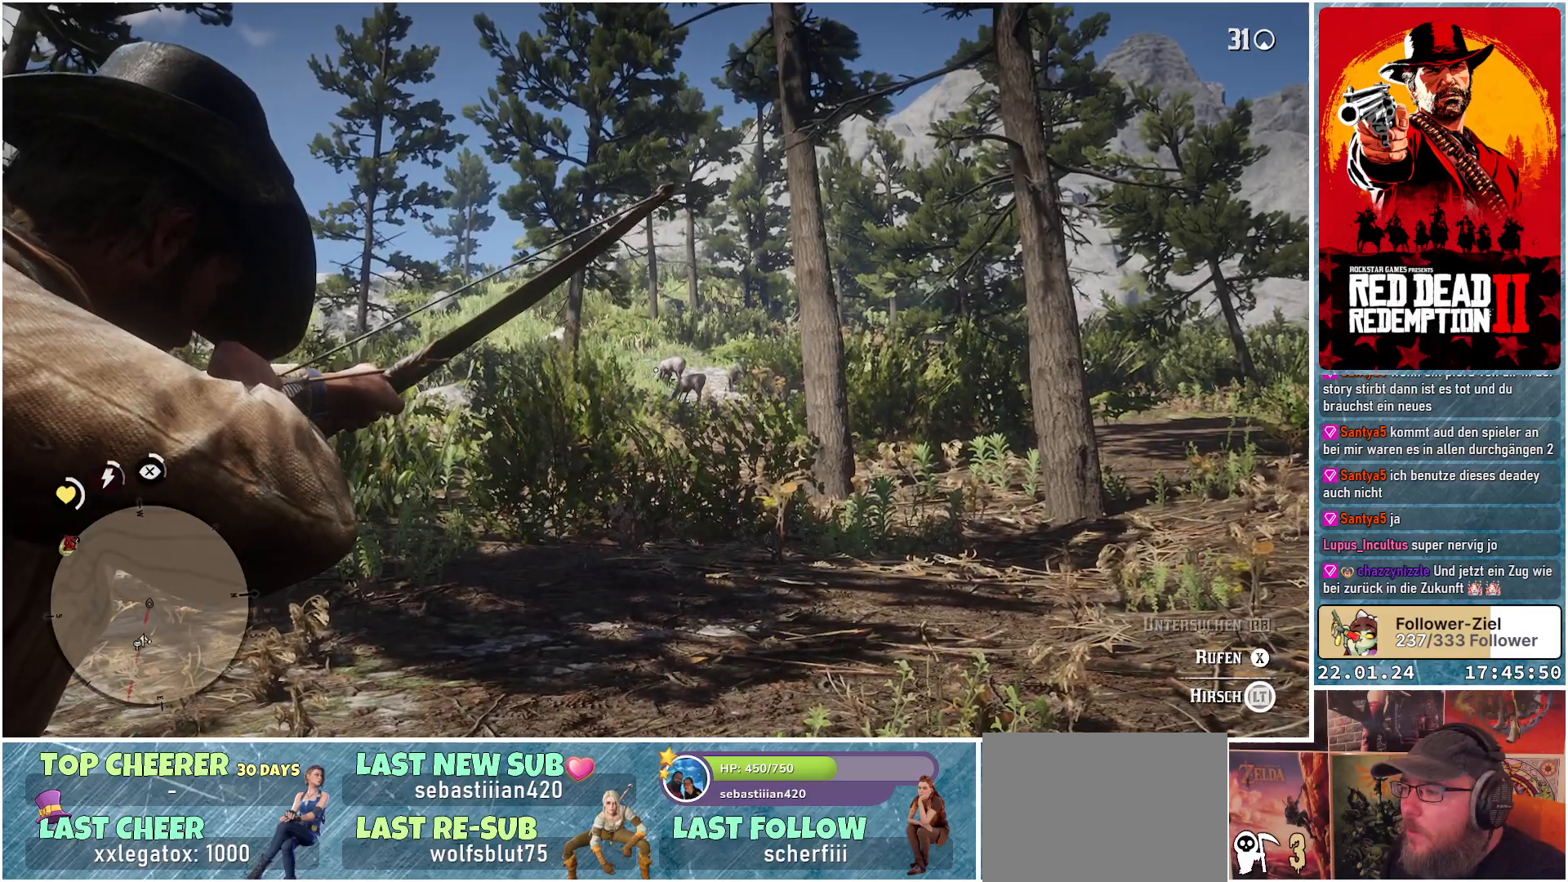
{"buttons": ["L2", "R2"], "left_stick": "center", "right_stick": "center", "events": []}
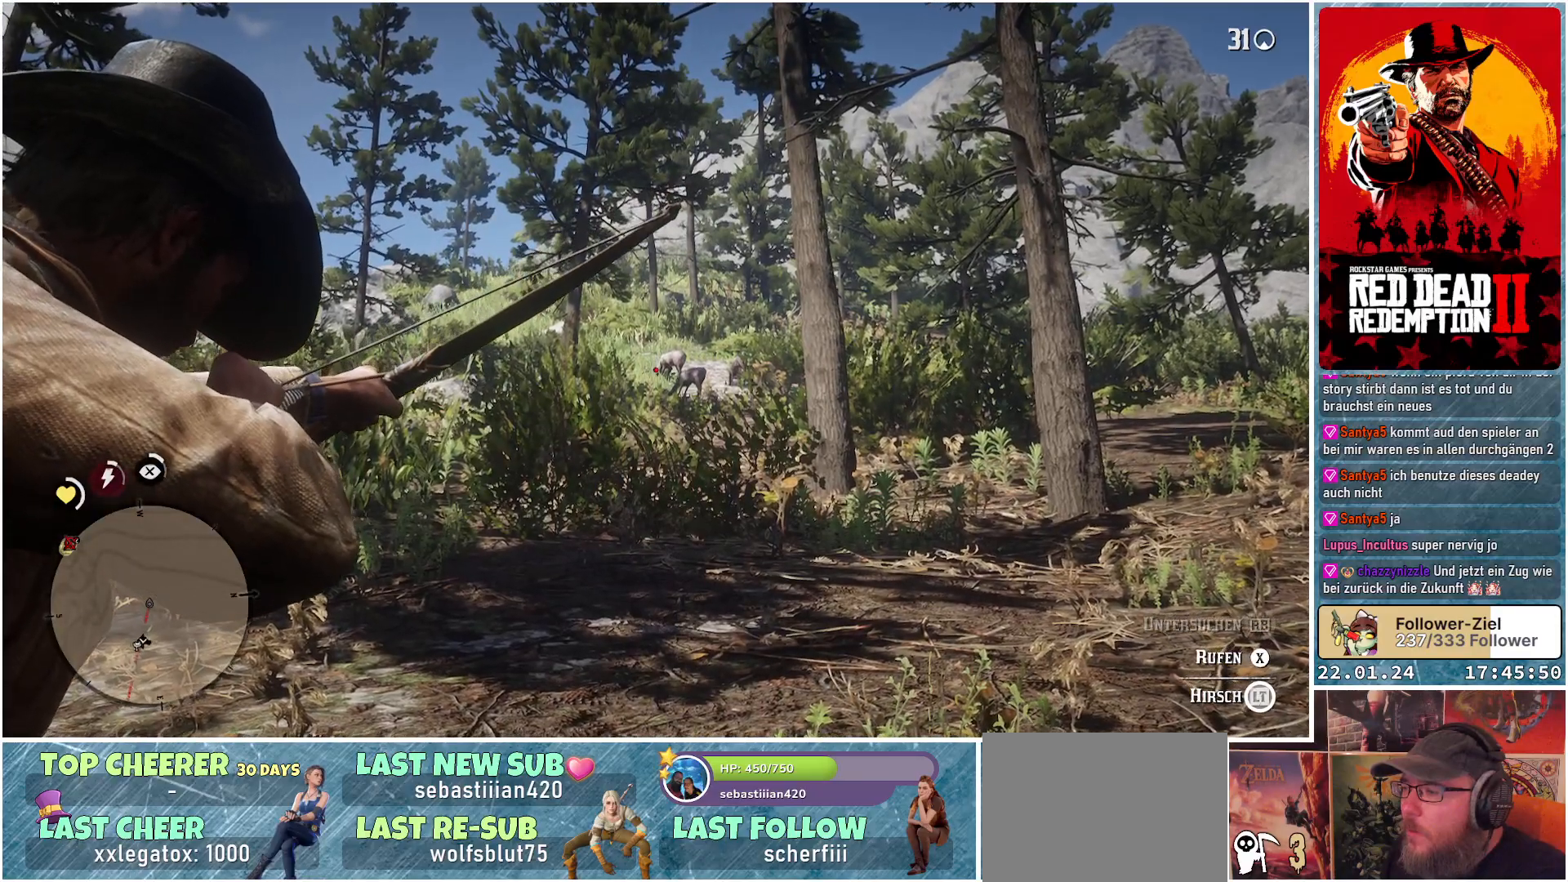
{"buttons": ["L2"], "left_stick": "center", "right_stick": "center", "events": [[250, "R2", "up"]]}
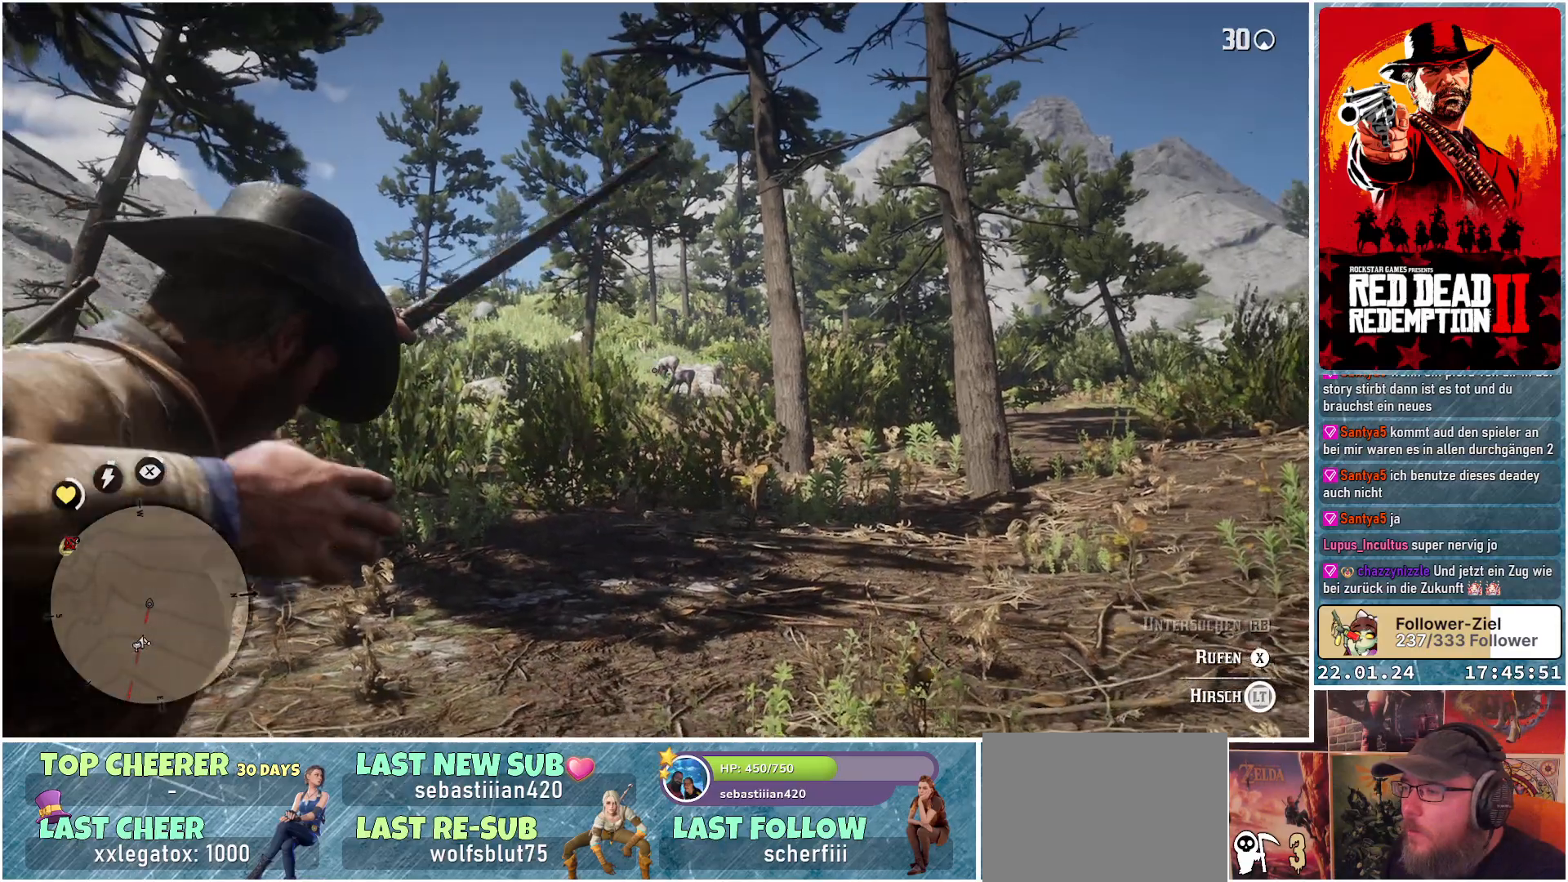
{"buttons": ["L2"], "left_stick": "center", "right_stick": "center", "events": []}
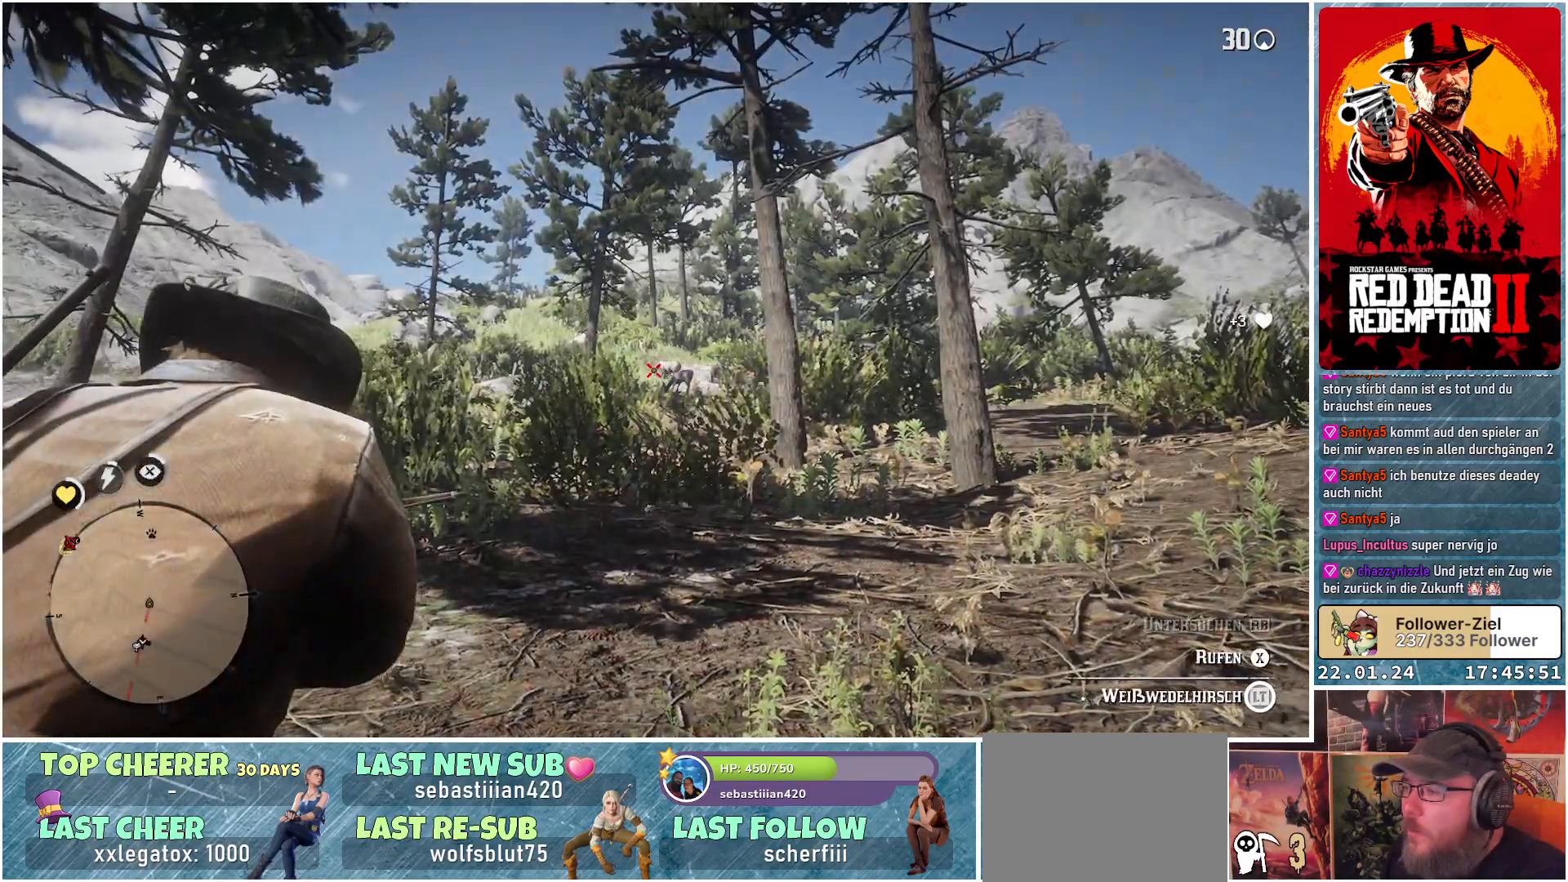
{"buttons": [], "left_stick": "center", "right_stick": "down-right", "events": [[117, "L2", "up"], [467, "right_stick", "down-right"]]}